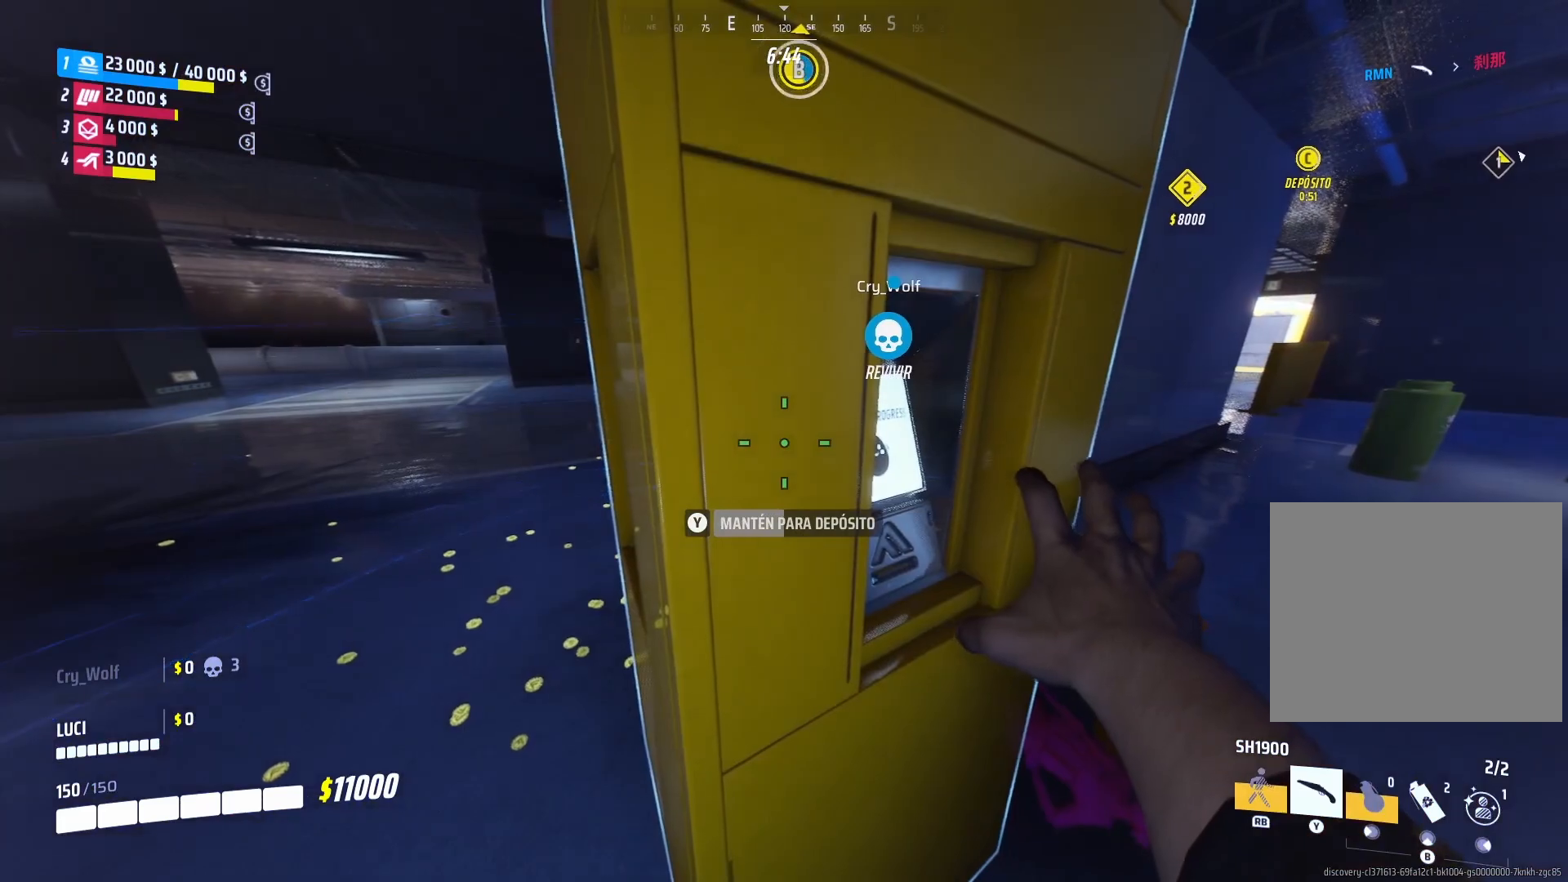
Gameplay with a controller (PlayStation layout); each line is a JSON object with the inputs held at the frame after it. "events" lists button and stick changes between this image and that frame as [ms after this image, input, new state], when the widget could be followed in between.
{"buttons": ["TRIANGLE"], "left_stick": "center", "right_stick": "center", "events": []}
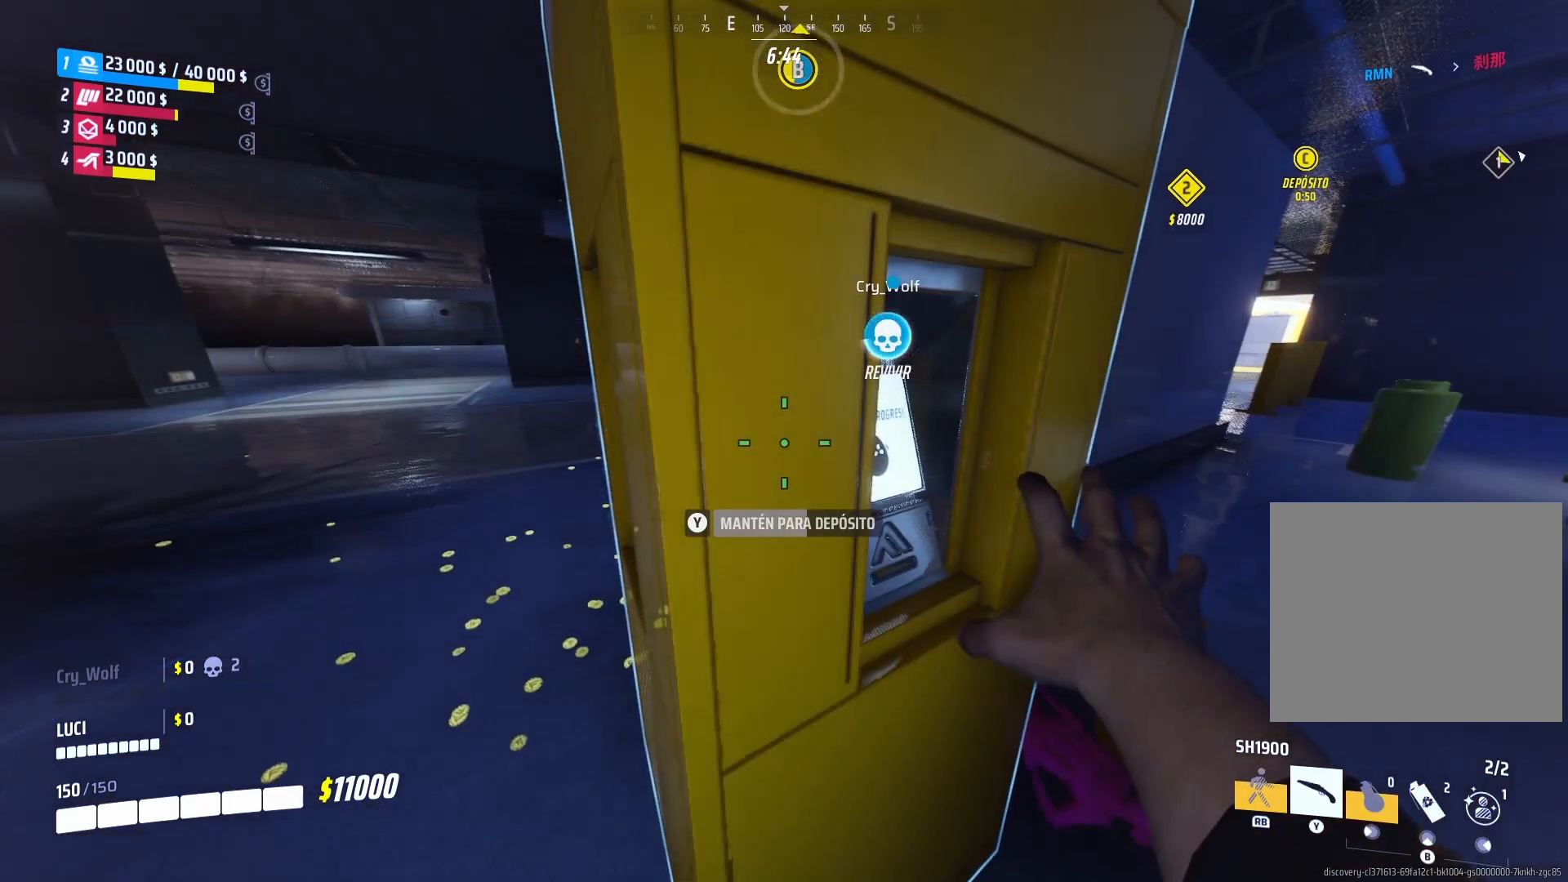
{"buttons": ["TRIANGLE"], "left_stick": "center", "right_stick": "center", "events": []}
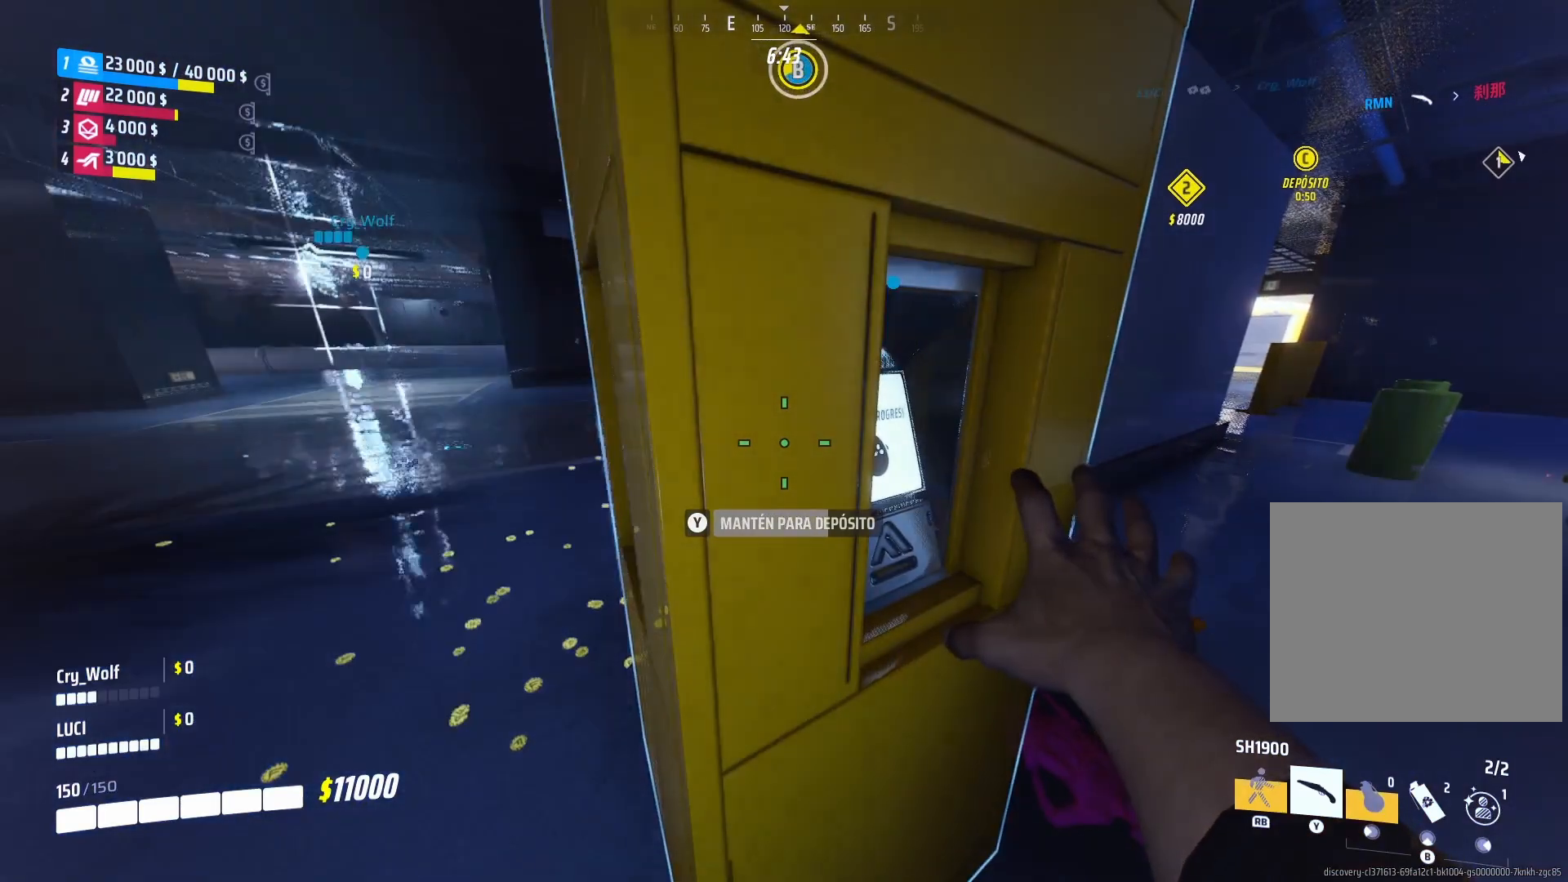
{"buttons": ["TRIANGLE"], "left_stick": "center", "right_stick": "center", "events": []}
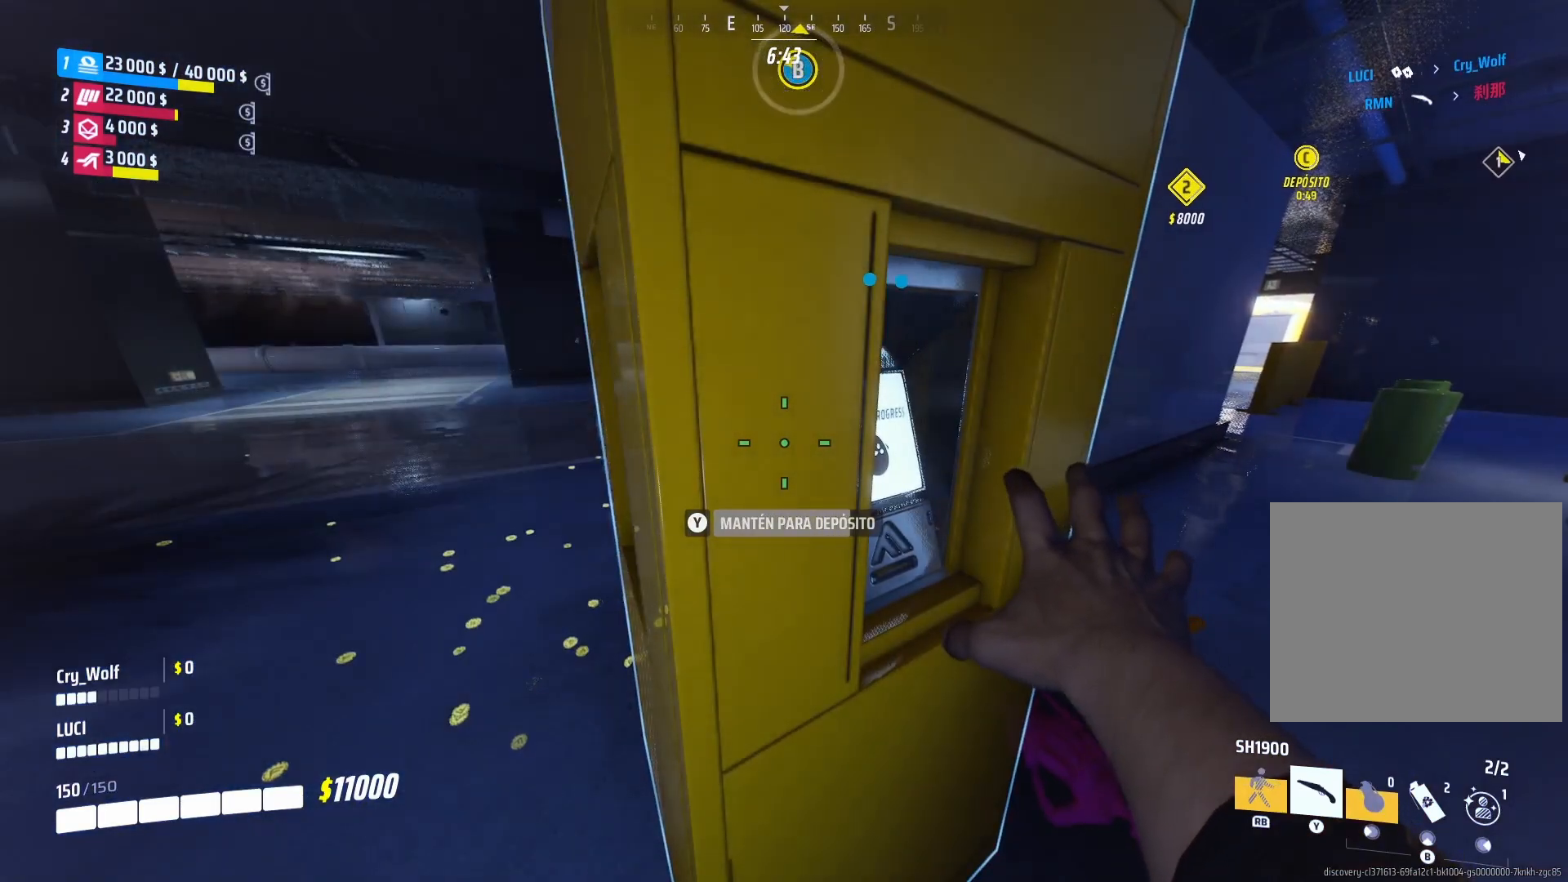
{"buttons": ["TRIANGLE"], "left_stick": "center", "right_stick": "center", "events": []}
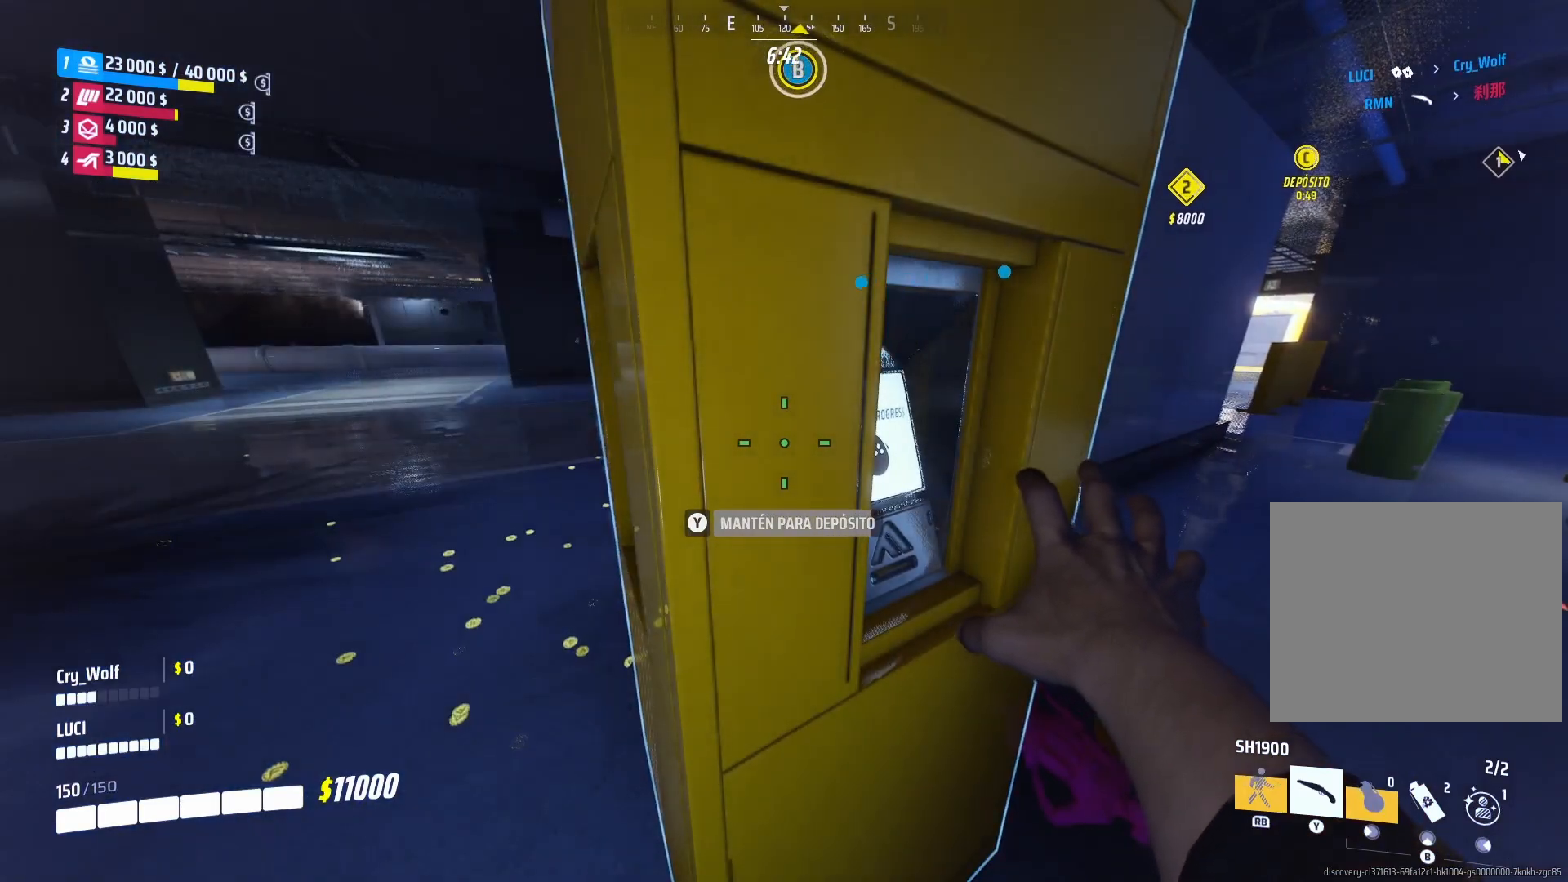
{"buttons": ["TRIANGLE"], "left_stick": "down-right", "right_stick": "center", "events": [[500, "left_stick", "down-right"]]}
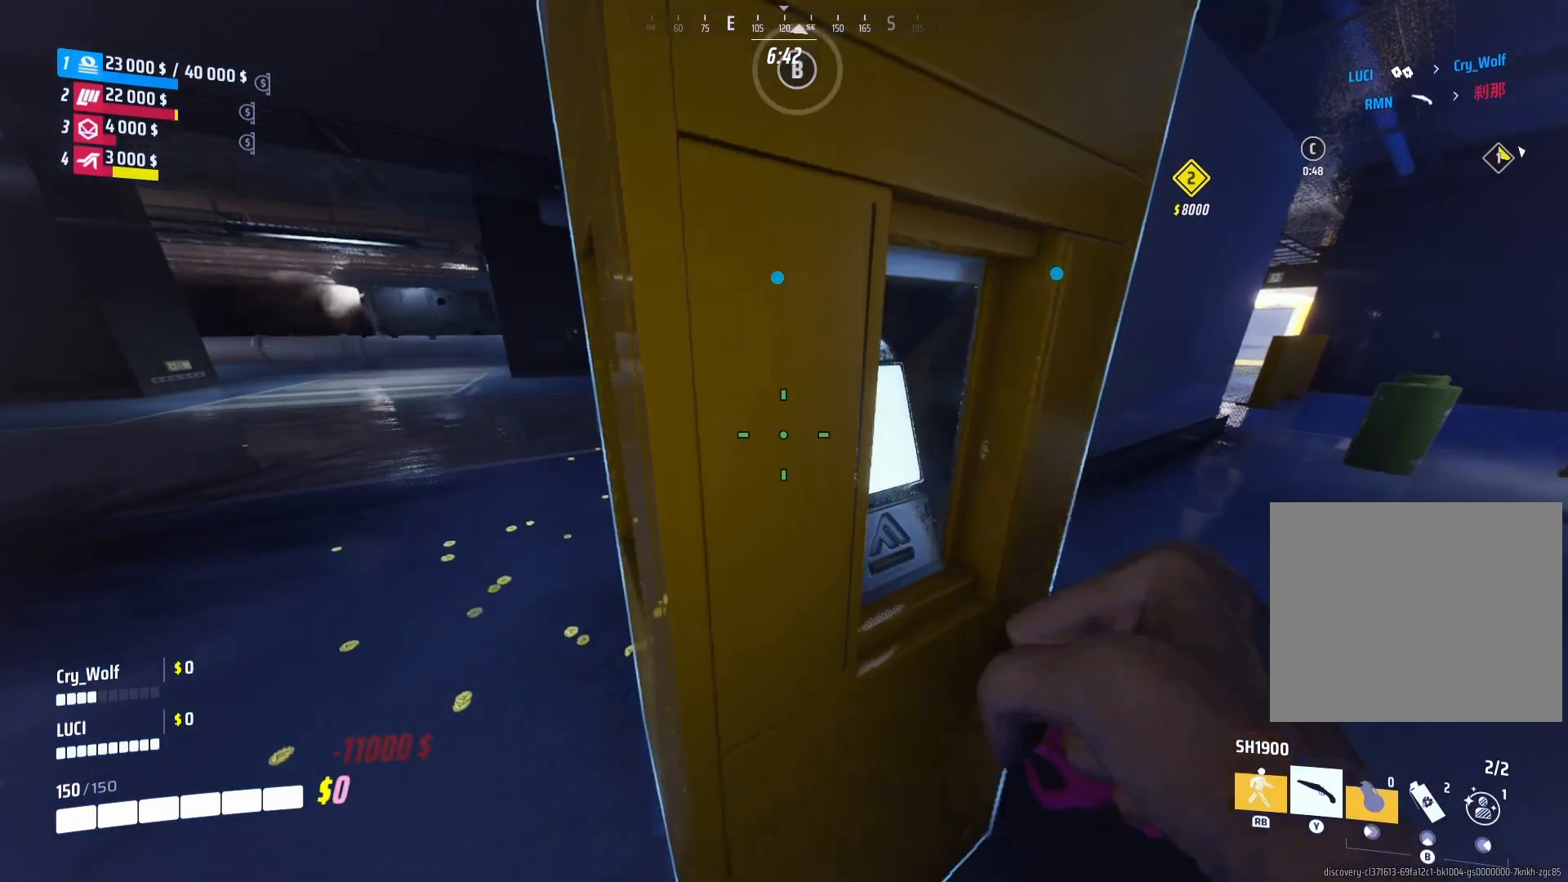
{"buttons": ["L3"], "left_stick": "up-right", "right_stick": "left", "events": [[60, "left_stick", "up-right"], [240, "TRIANGLE", "up"], [400, "L3", "down"], [460, "right_stick", "left"]]}
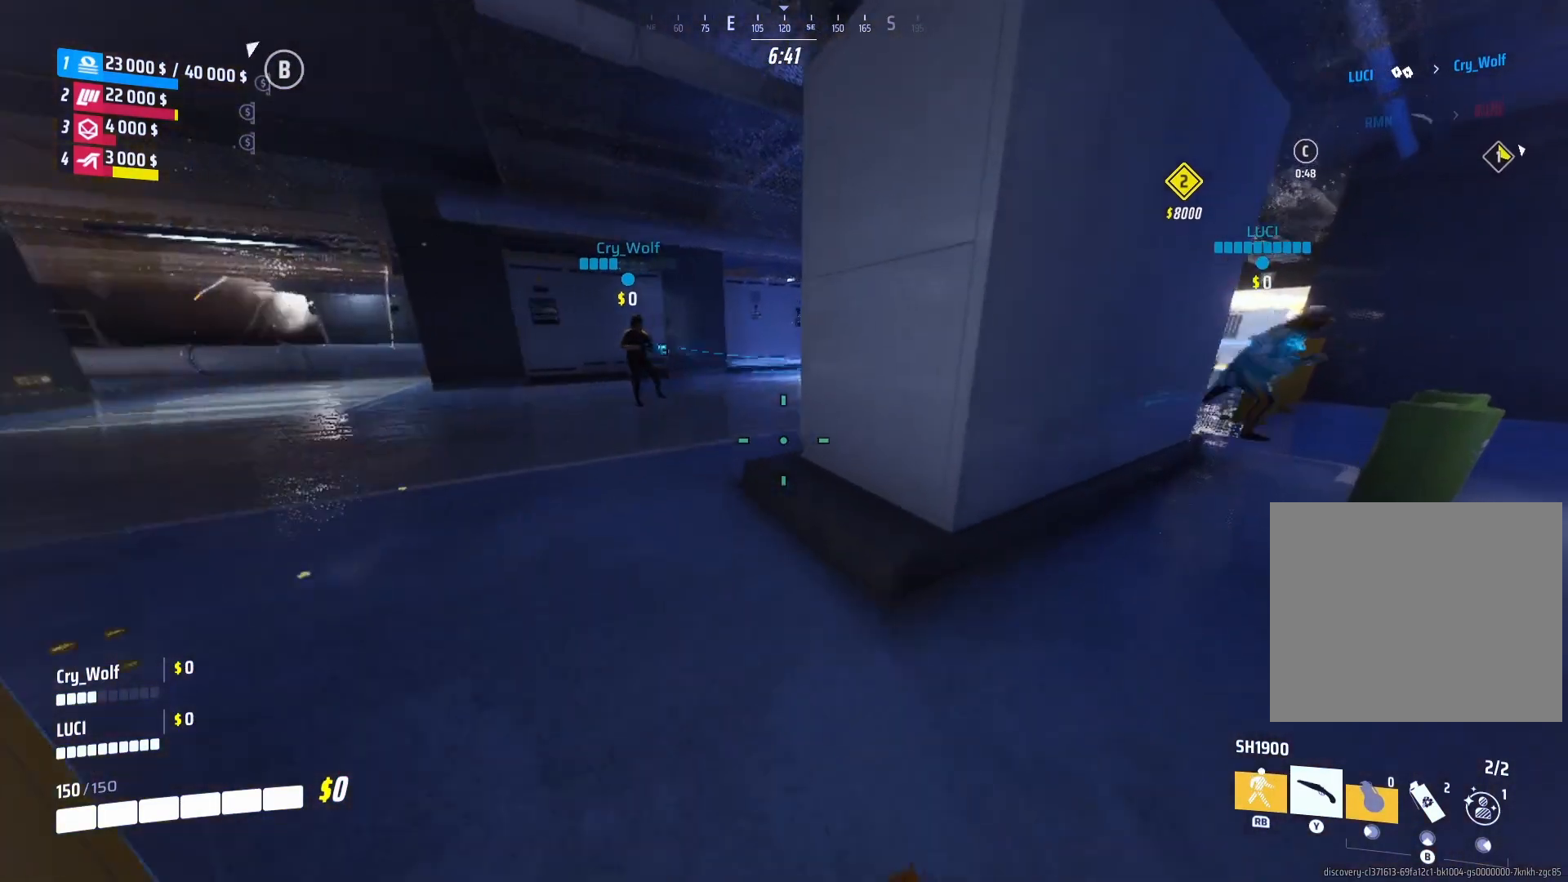
{"buttons": ["CIRCLE"], "left_stick": "up-left", "right_stick": "center", "events": [[60, "L3", "up"], [80, "left_stick", "down-right"], [160, "left_stick", "center"], [200, "right_stick", "center"], [300, "CIRCLE", "down"], [300, "left_stick", "left"], [360, "left_stick", "up-left"]]}
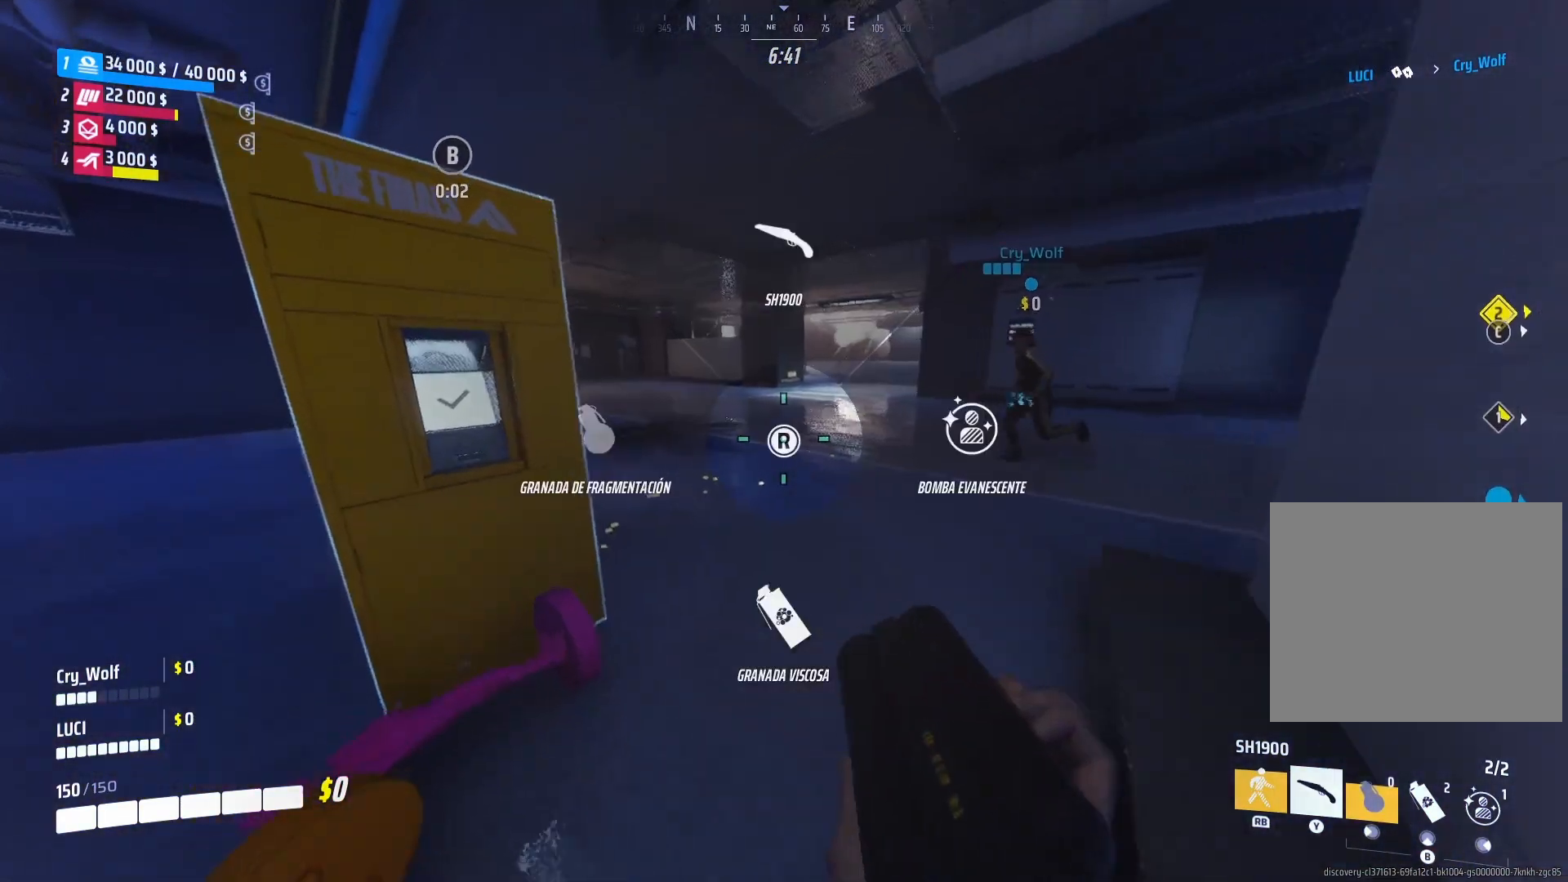
{"buttons": [], "left_stick": "up-left", "right_stick": "down-right", "events": [[80, "right_stick", "down-right"], [200, "CIRCLE", "up"], [200, "right_stick", "center"], [240, "left_stick", "up-right"], [420, "left_stick", "up-left"], [440, "right_stick", "down-right"]]}
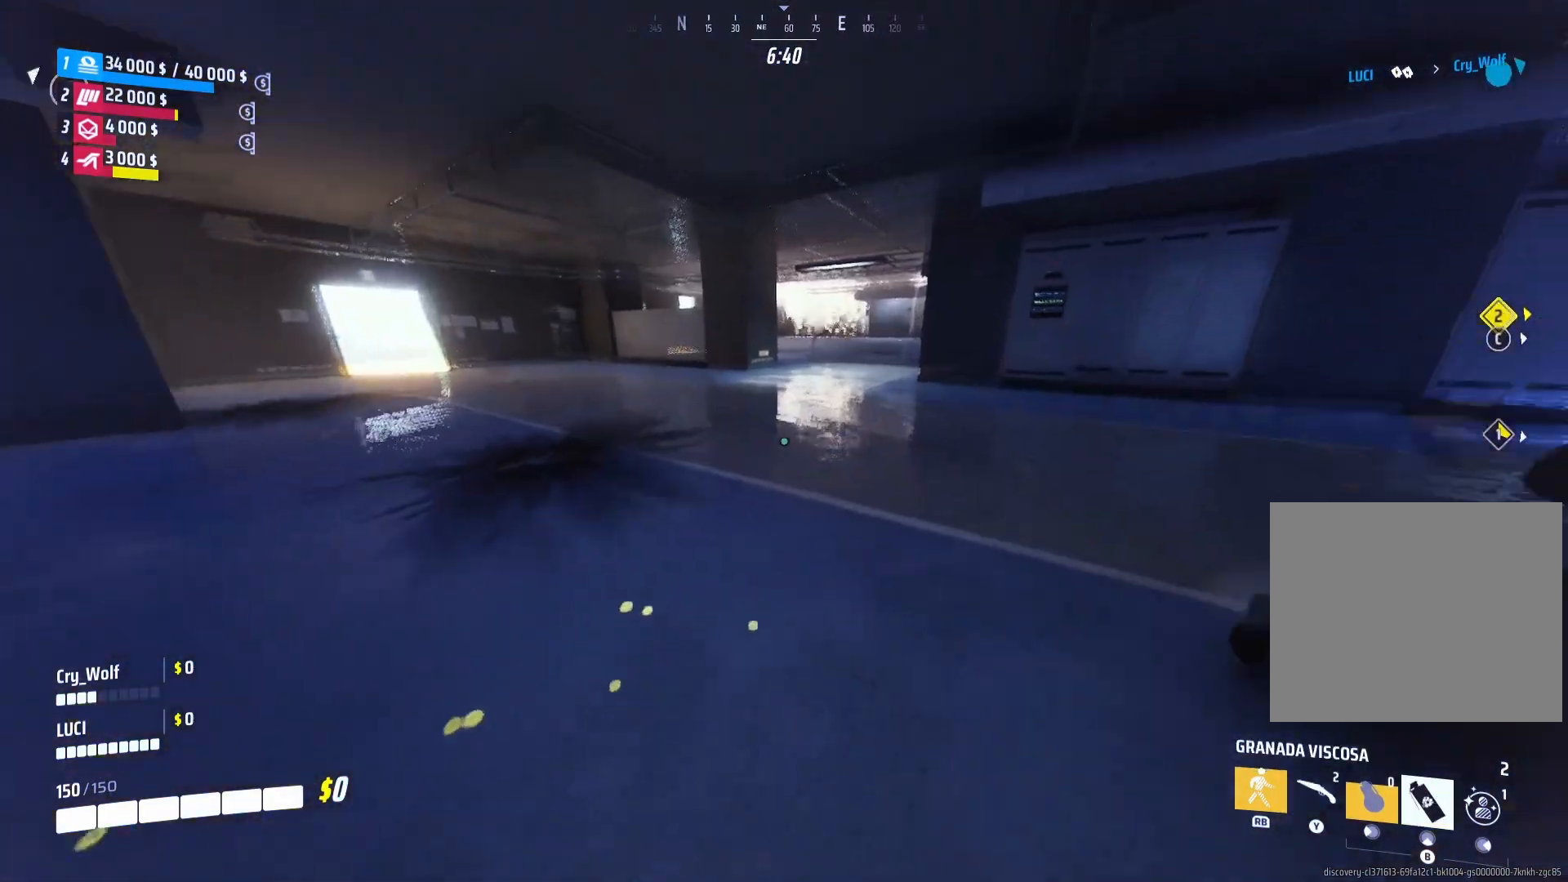
{"buttons": ["R2"], "left_stick": "left", "right_stick": "center", "events": [[20, "R2", "down"], [40, "right_stick", "center"], [140, "left_stick", "left"], [160, "R2", "up"], [160, "right_stick", "down"], [240, "R2", "down"], [260, "right_stick", "center"], [360, "R2", "up"], [440, "R2", "down"]]}
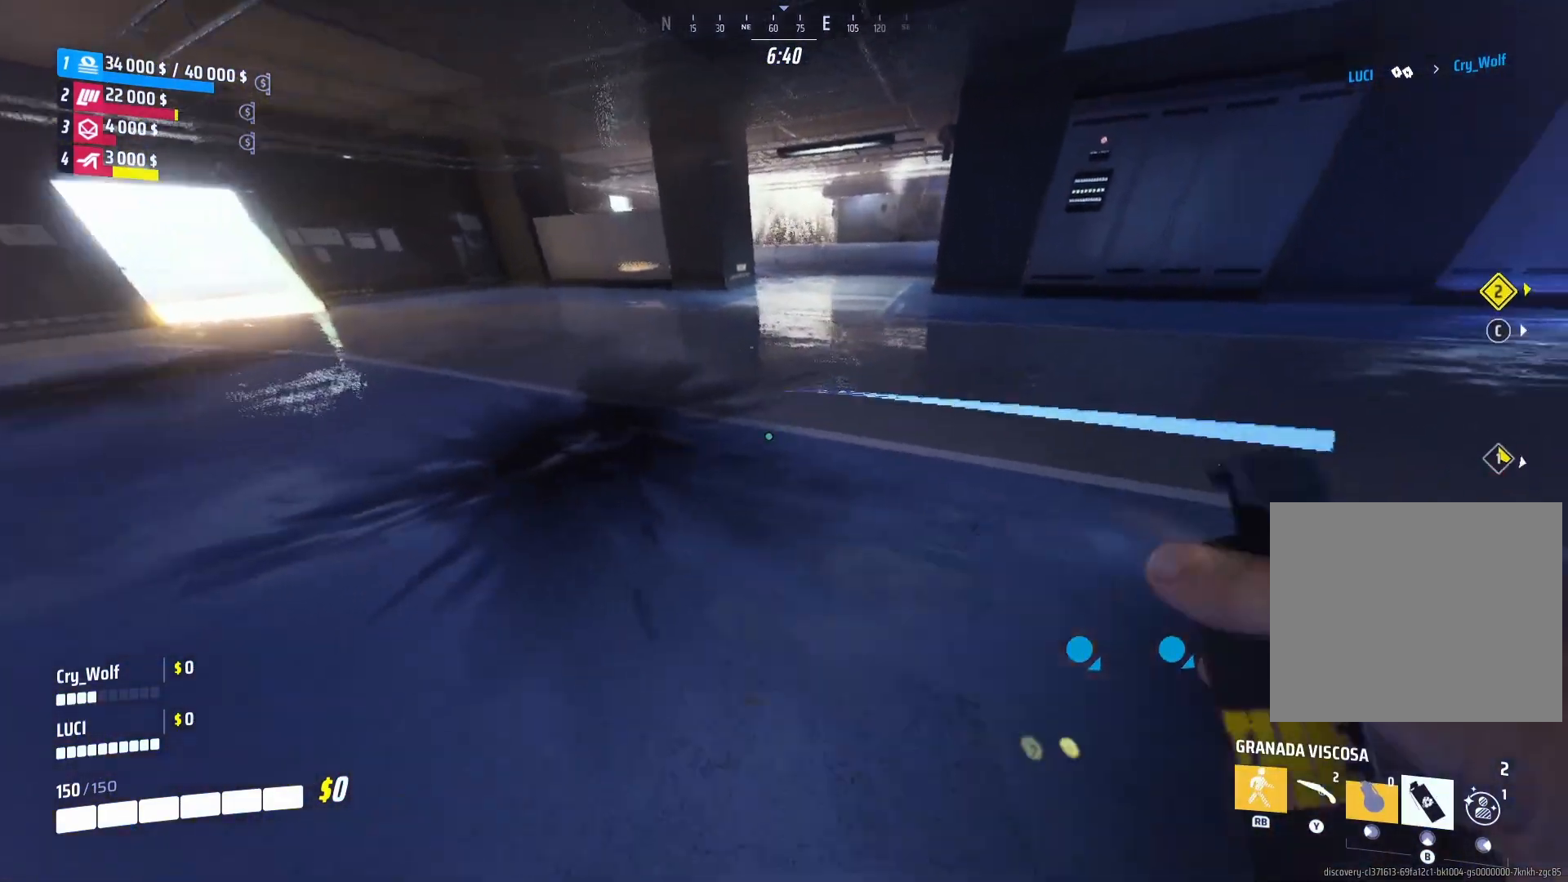
{"buttons": [], "left_stick": "down-left", "right_stick": "right", "events": [[60, "R2", "up"], [140, "R2", "down"], [240, "R2", "up"], [400, "left_stick", "down-left"], [500, "right_stick", "right"]]}
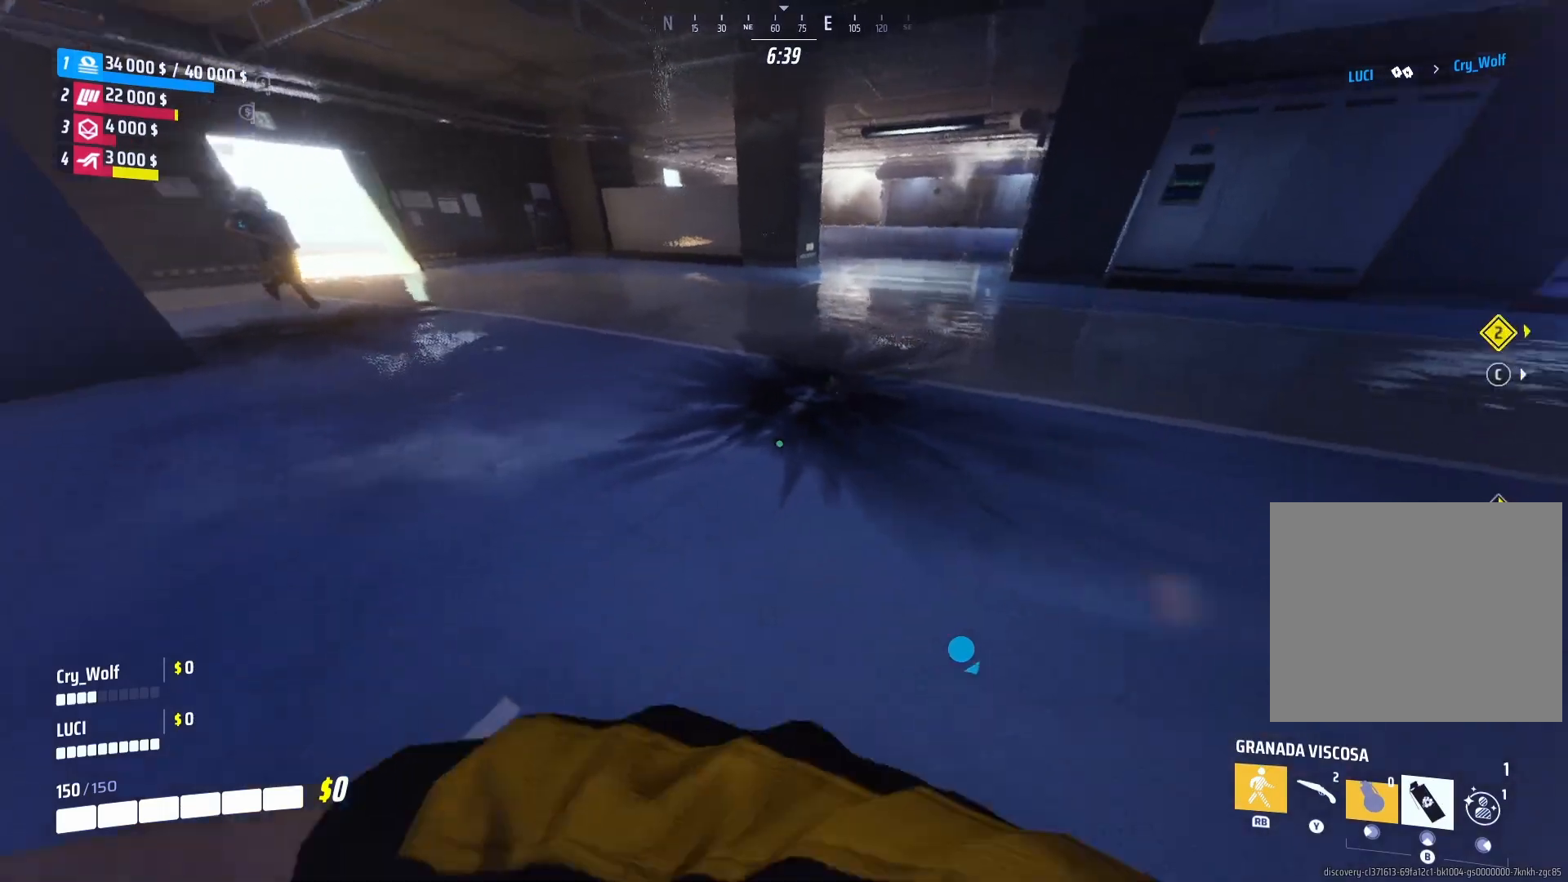
{"buttons": [], "left_stick": "right", "right_stick": "center", "events": [[240, "left_stick", "down"], [380, "right_stick", "center"], [480, "left_stick", "right"]]}
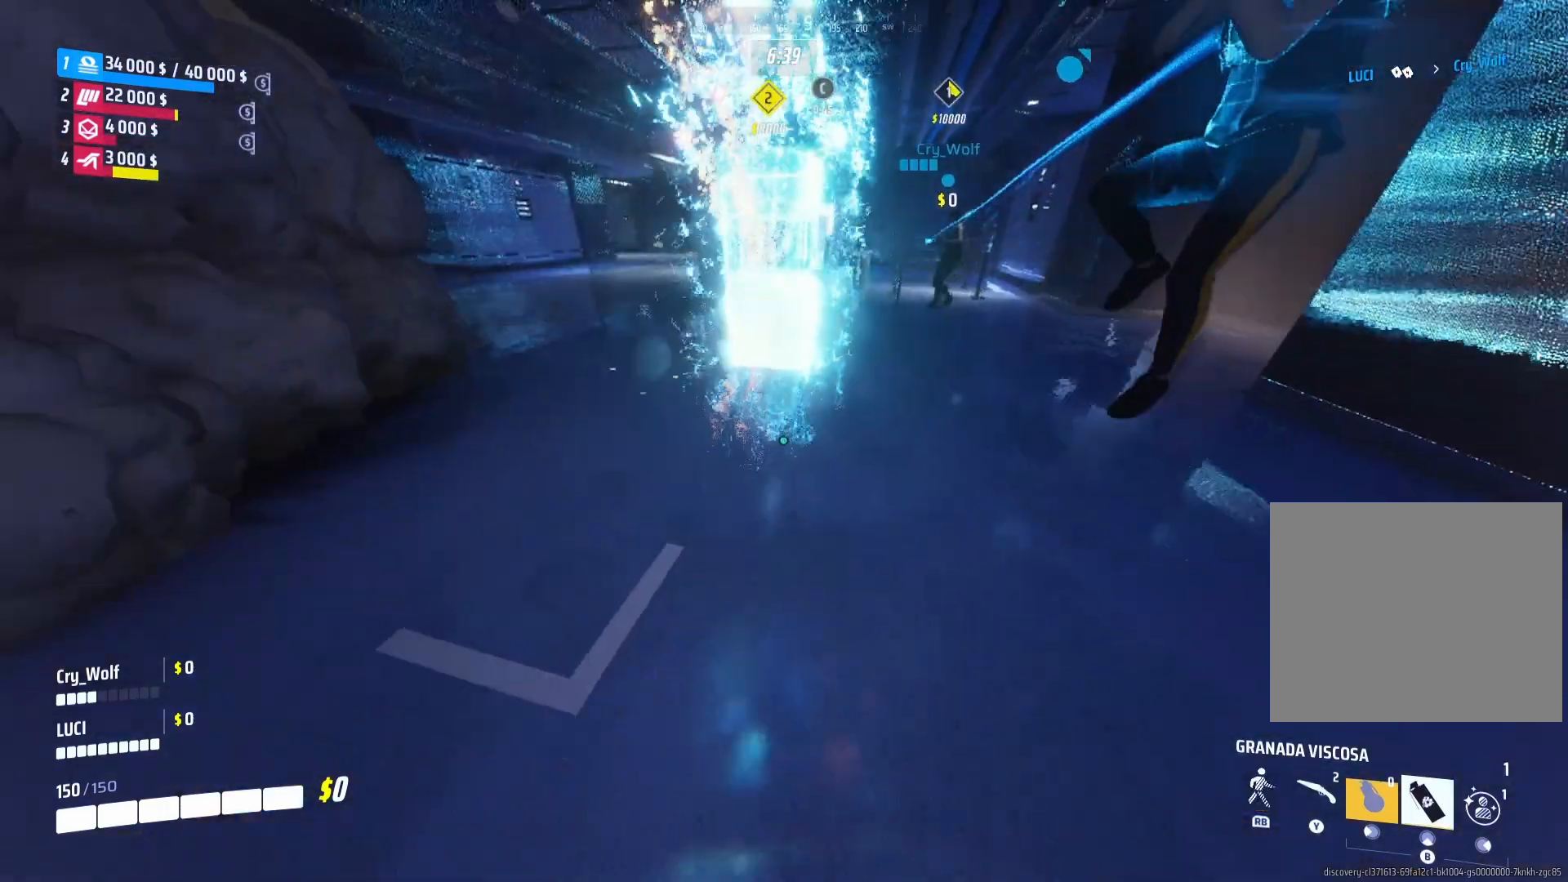
{"buttons": ["CIRCLE"], "left_stick": "up-left", "right_stick": "center", "events": [[20, "left_stick", "up-right"], [140, "left_stick", "up"], [400, "CIRCLE", "down"], [440, "left_stick", "up-left"]]}
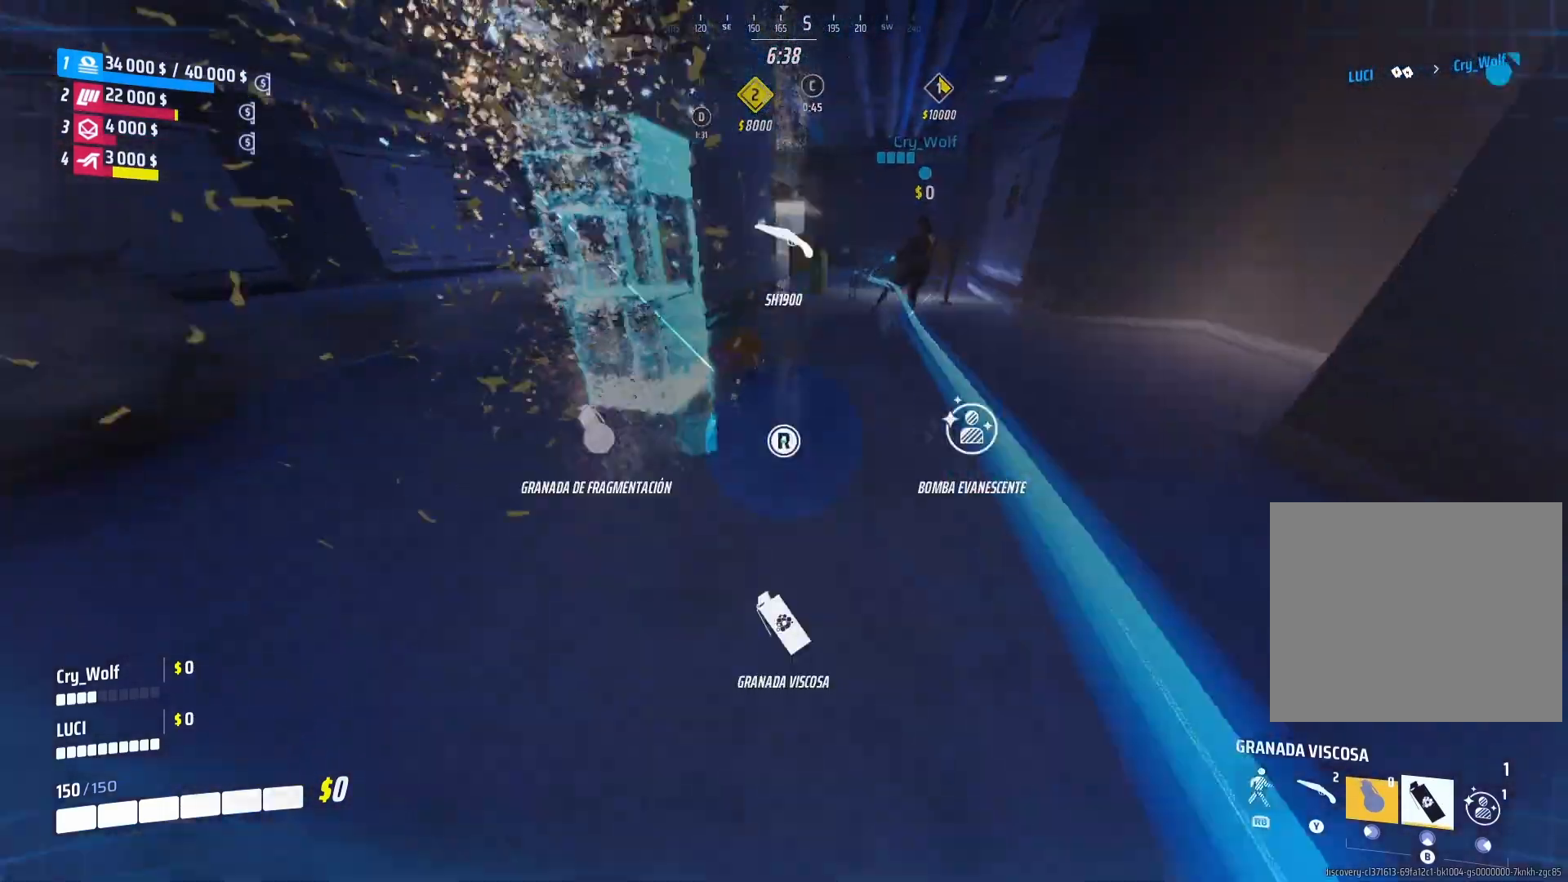
{"buttons": [], "left_stick": "up-left", "right_stick": "center", "events": [[140, "right_stick", "down"], [200, "CIRCLE", "up"], [240, "right_stick", "center"]]}
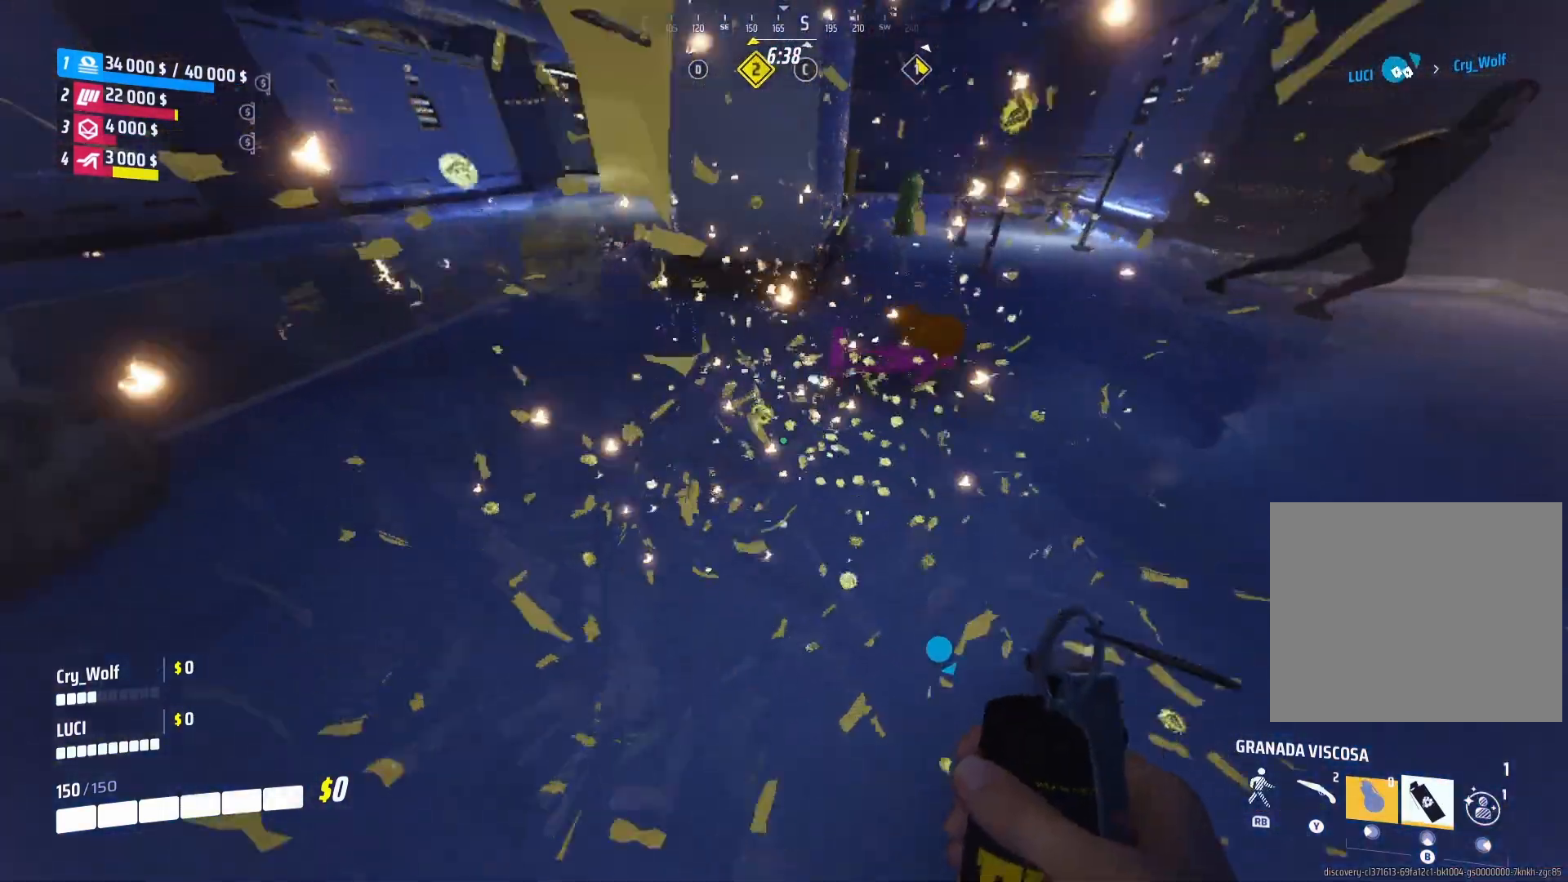
{"buttons": ["R2"], "left_stick": "center", "right_stick": "center", "events": [[180, "R2", "down"], [300, "R2", "up"], [380, "R2", "down"], [440, "left_stick", "center"]]}
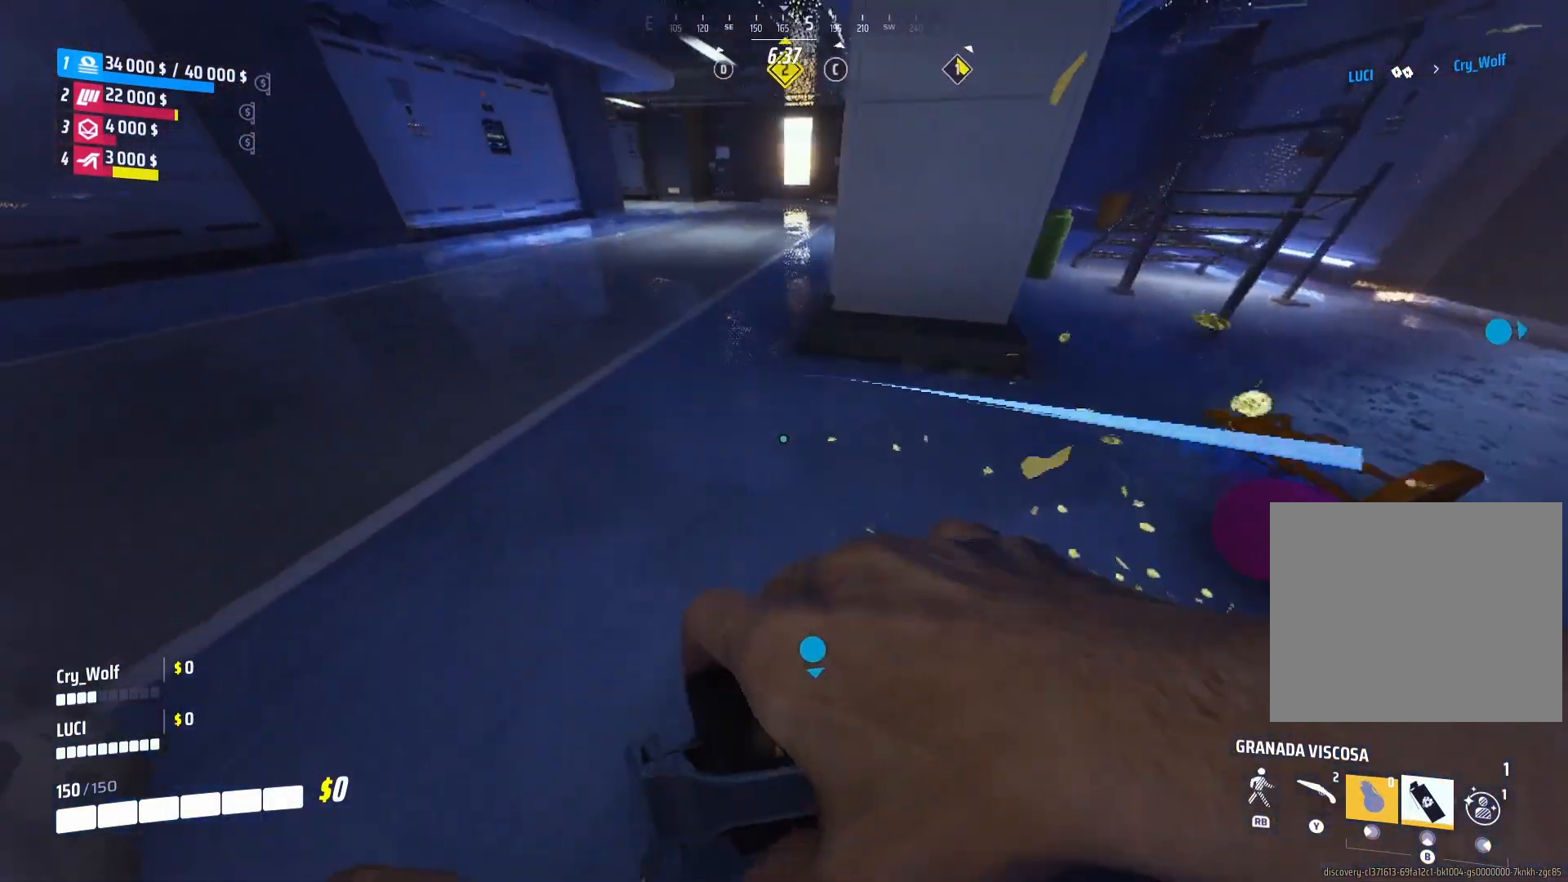
{"buttons": [], "left_stick": "down", "right_stick": "center", "events": [[20, "R2", "up"], [120, "left_stick", "down-right"], [160, "R2", "down"], [260, "R2", "up"], [280, "left_stick", "down"]]}
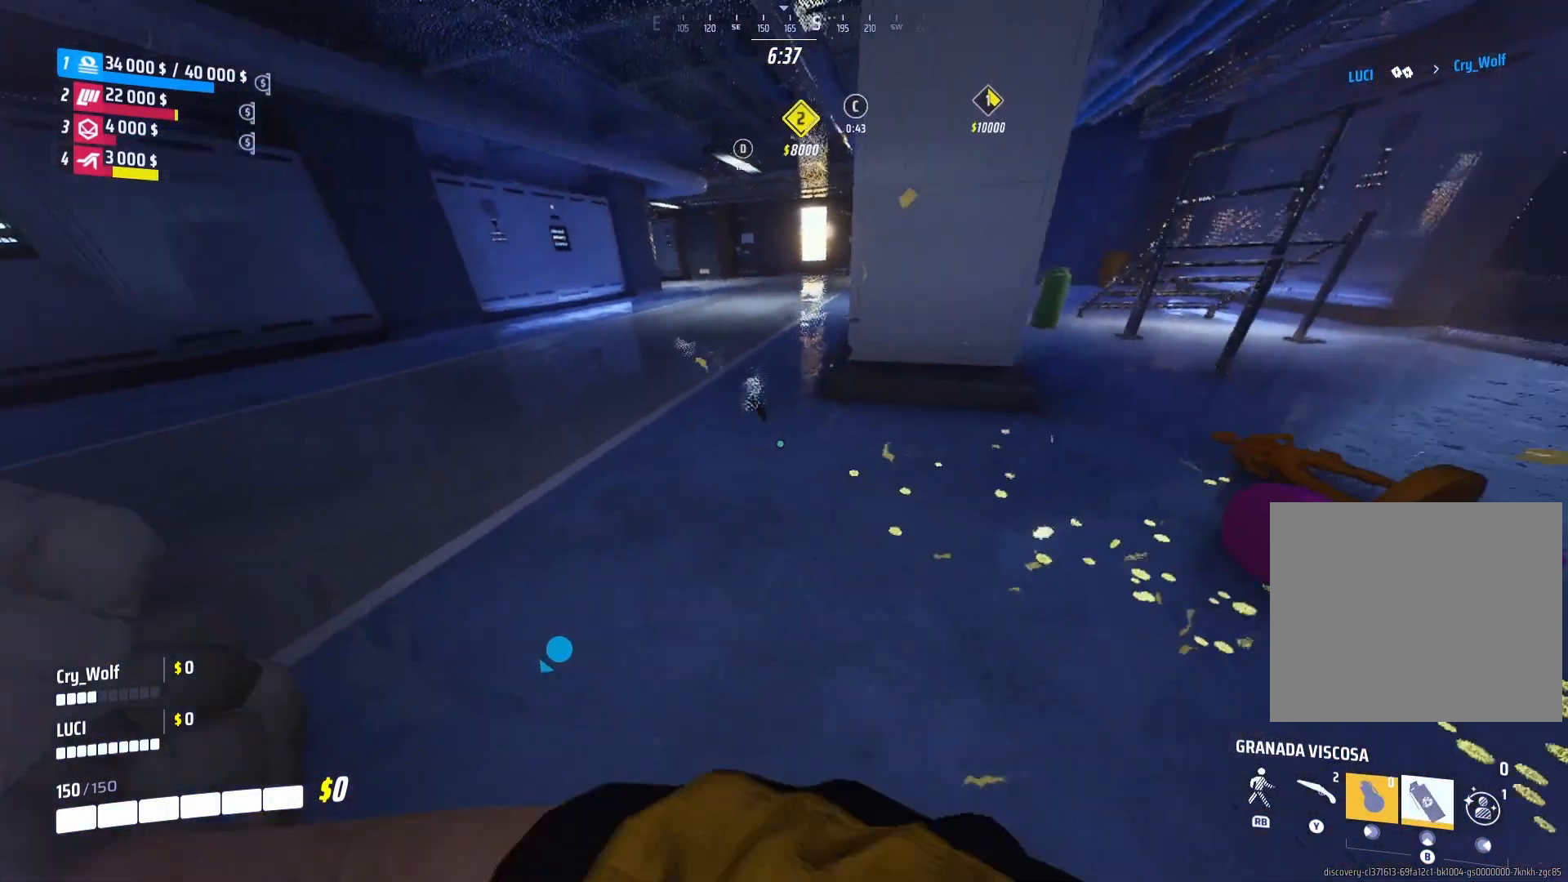
{"buttons": [], "left_stick": "up-left", "right_stick": "center", "events": [[60, "right_stick", "left"], [340, "left_stick", "up-left"], [500, "right_stick", "center"]]}
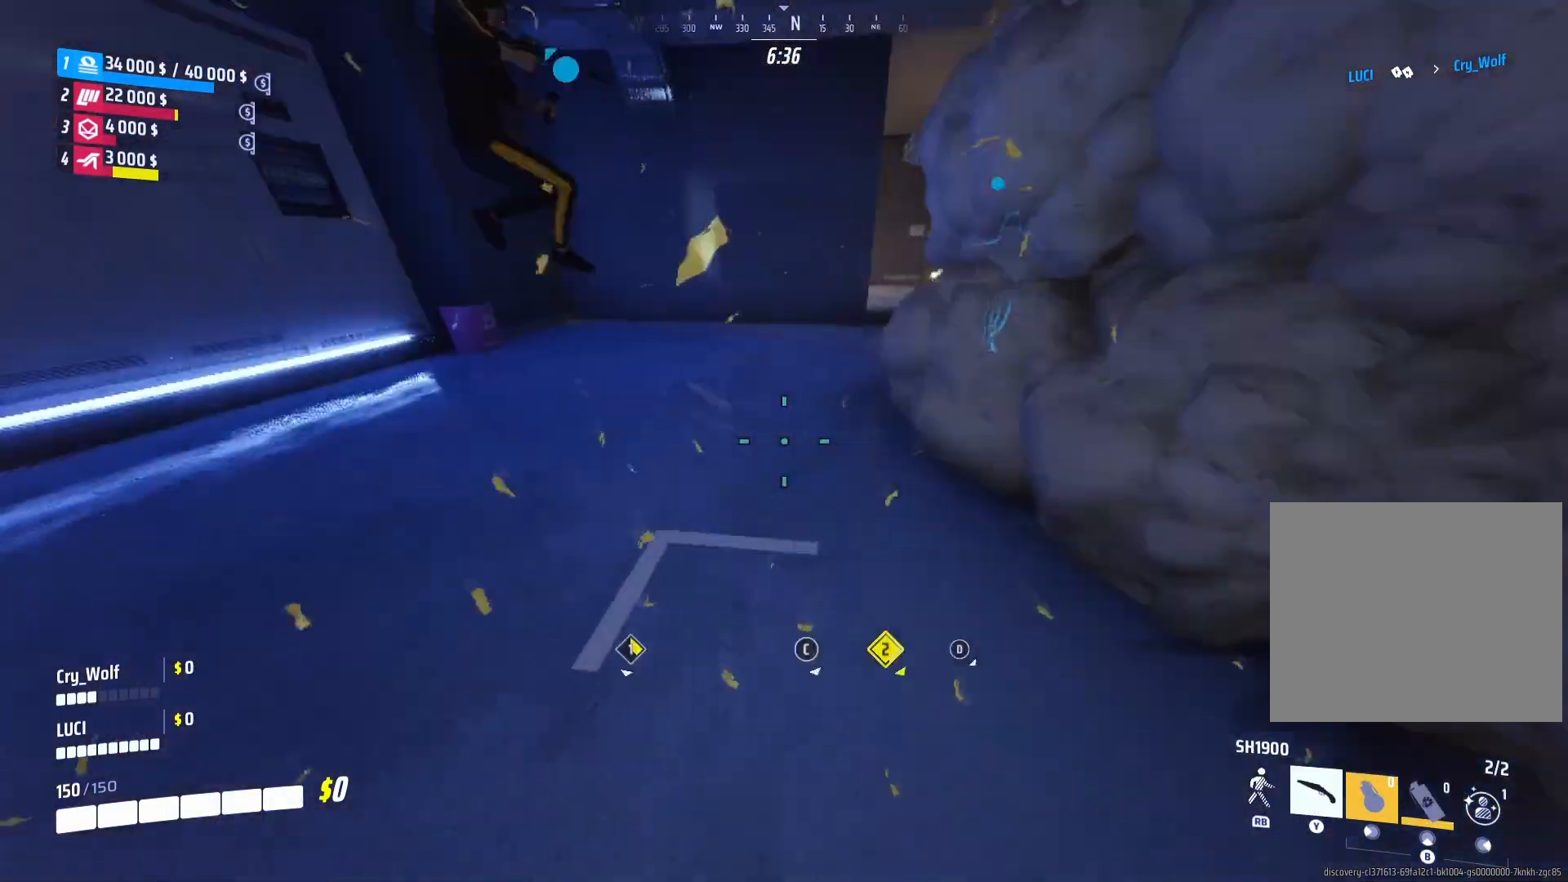
{"buttons": [], "left_stick": "up", "right_stick": "center", "events": [[240, "right_stick", "right"], [260, "left_stick", "up"], [400, "right_stick", "center"]]}
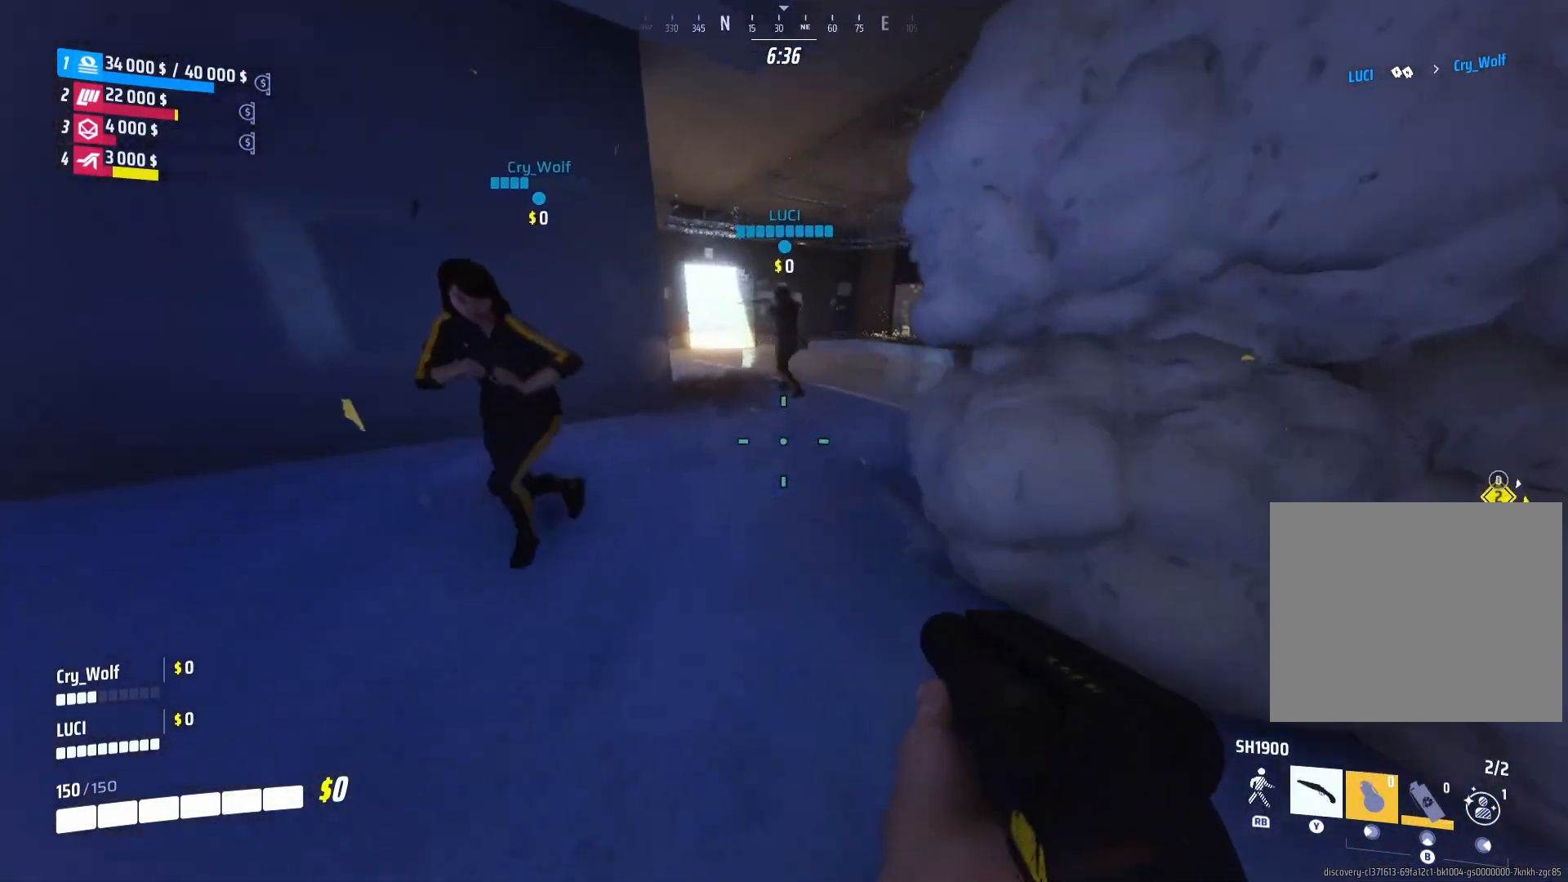
{"buttons": [], "left_stick": "up", "right_stick": "center", "events": []}
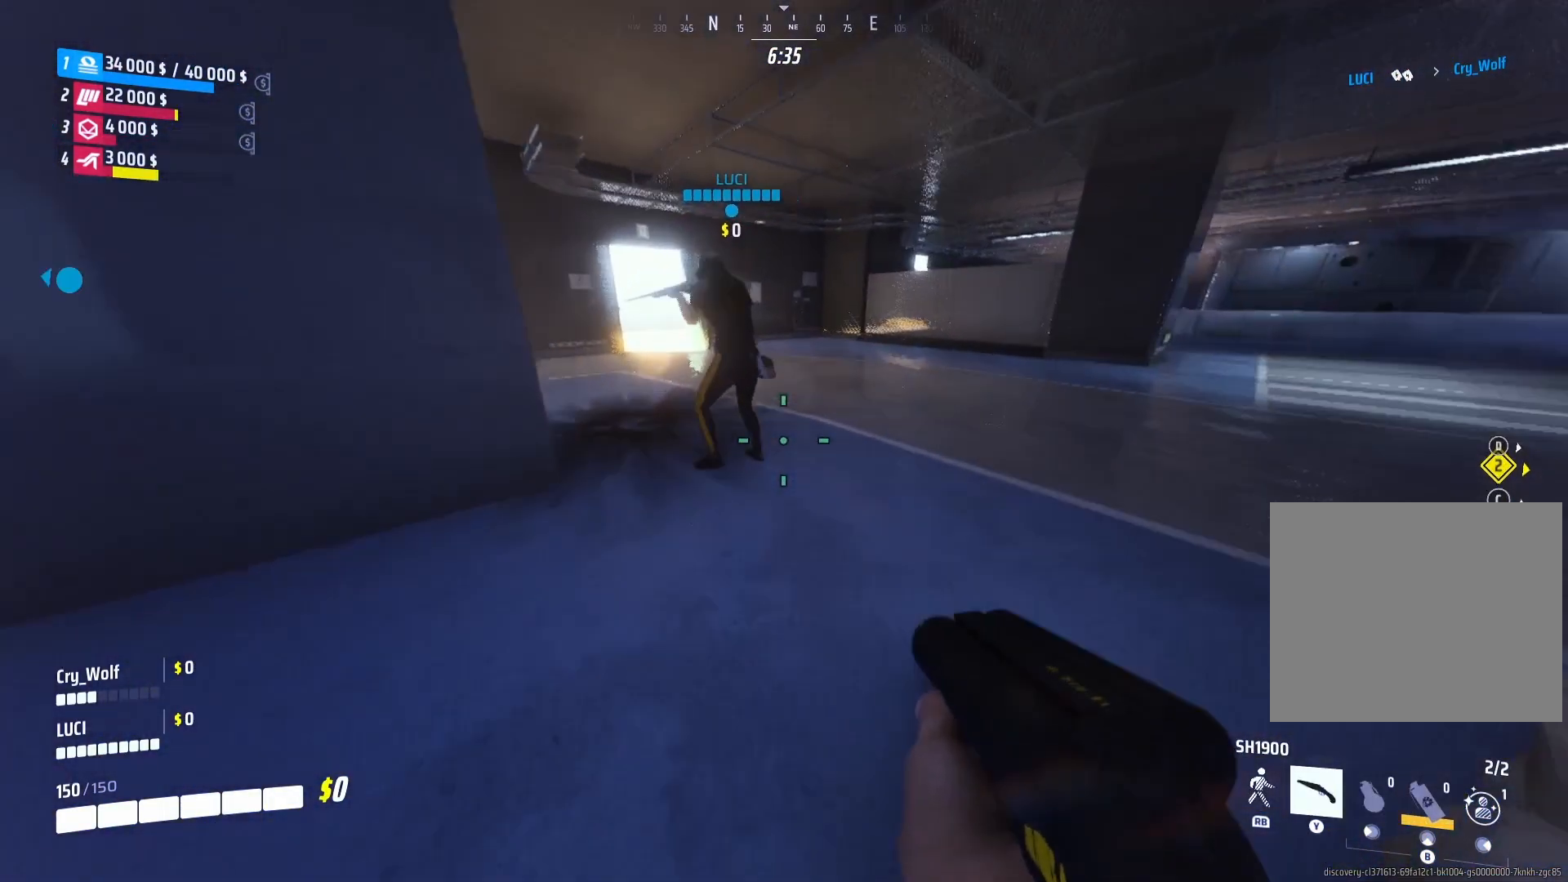
{"buttons": [], "left_stick": "up", "right_stick": "right", "events": [[40, "CIRCLE", "down"], [400, "right_stick", "right"], [500, "CIRCLE", "up"]]}
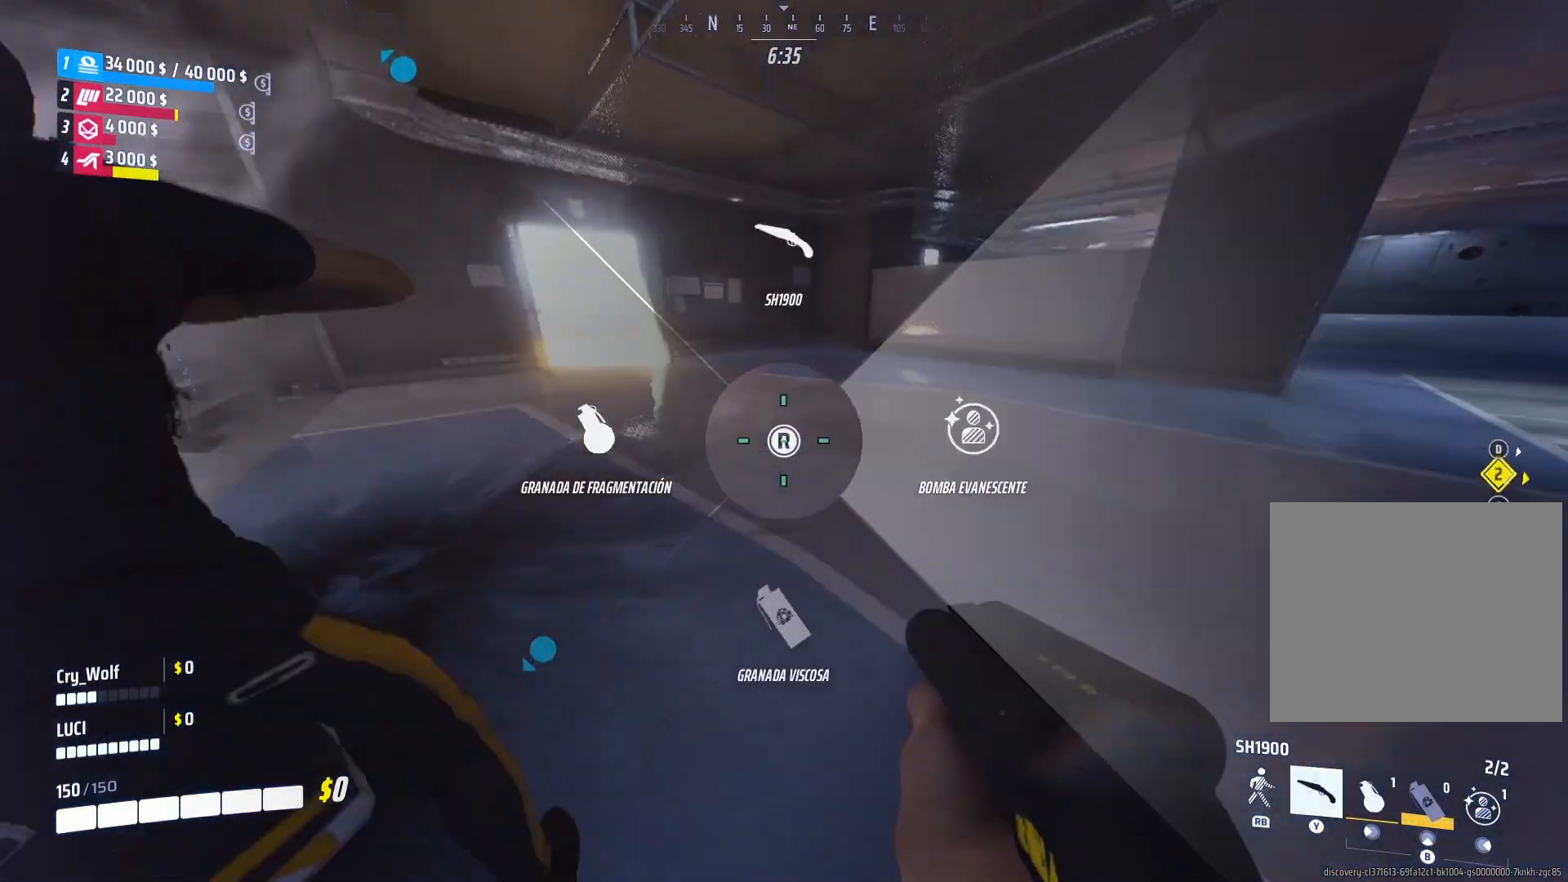
{"buttons": [], "left_stick": "down-right", "right_stick": "center", "events": [[20, "left_stick", "up-left"], [40, "right_stick", "center"], [140, "right_stick", "left"], [160, "left_stick", "center"], [340, "left_stick", "down-right"], [400, "right_stick", "center"]]}
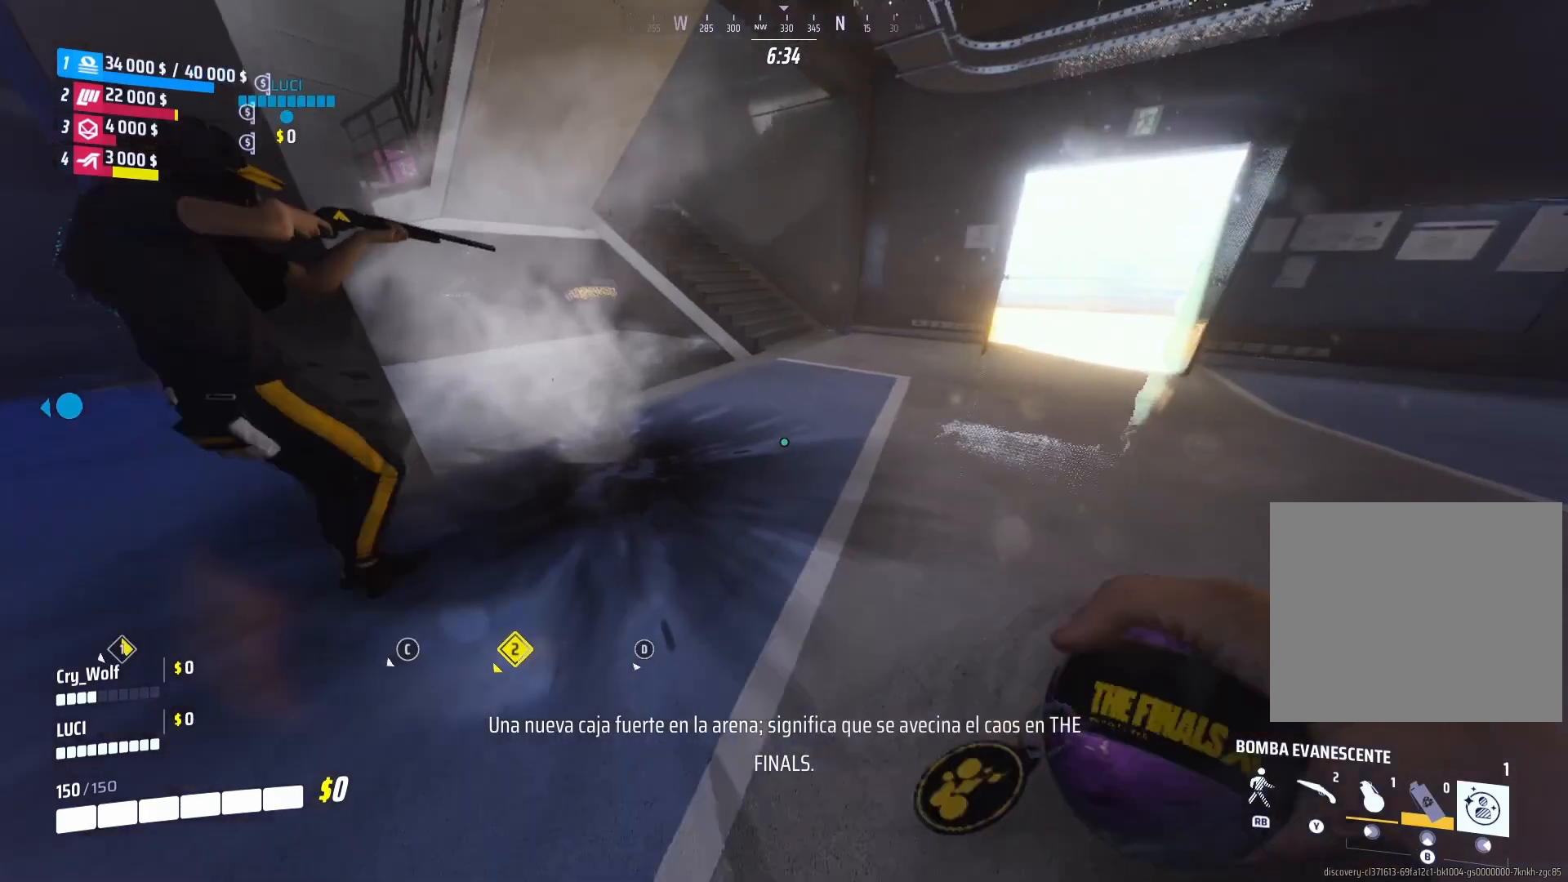
{"buttons": [], "left_stick": "up", "right_stick": "center", "events": [[60, "left_stick", "up-right"], [240, "right_stick", "up-right"], [360, "right_stick", "center"], [420, "left_stick", "up"]]}
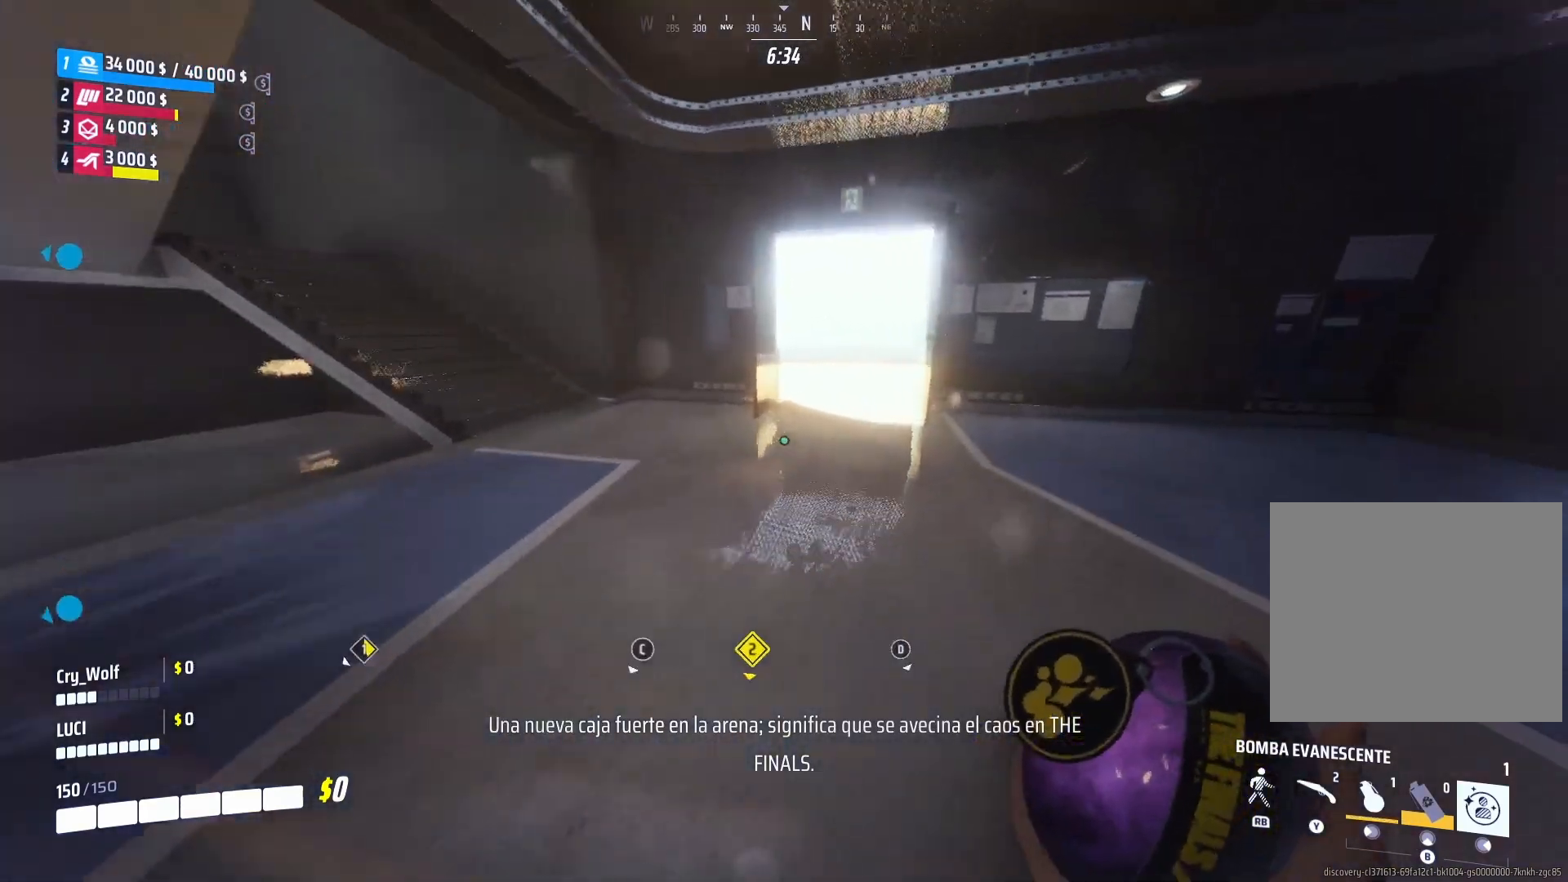
{"buttons": [], "left_stick": "up", "right_stick": "center", "events": []}
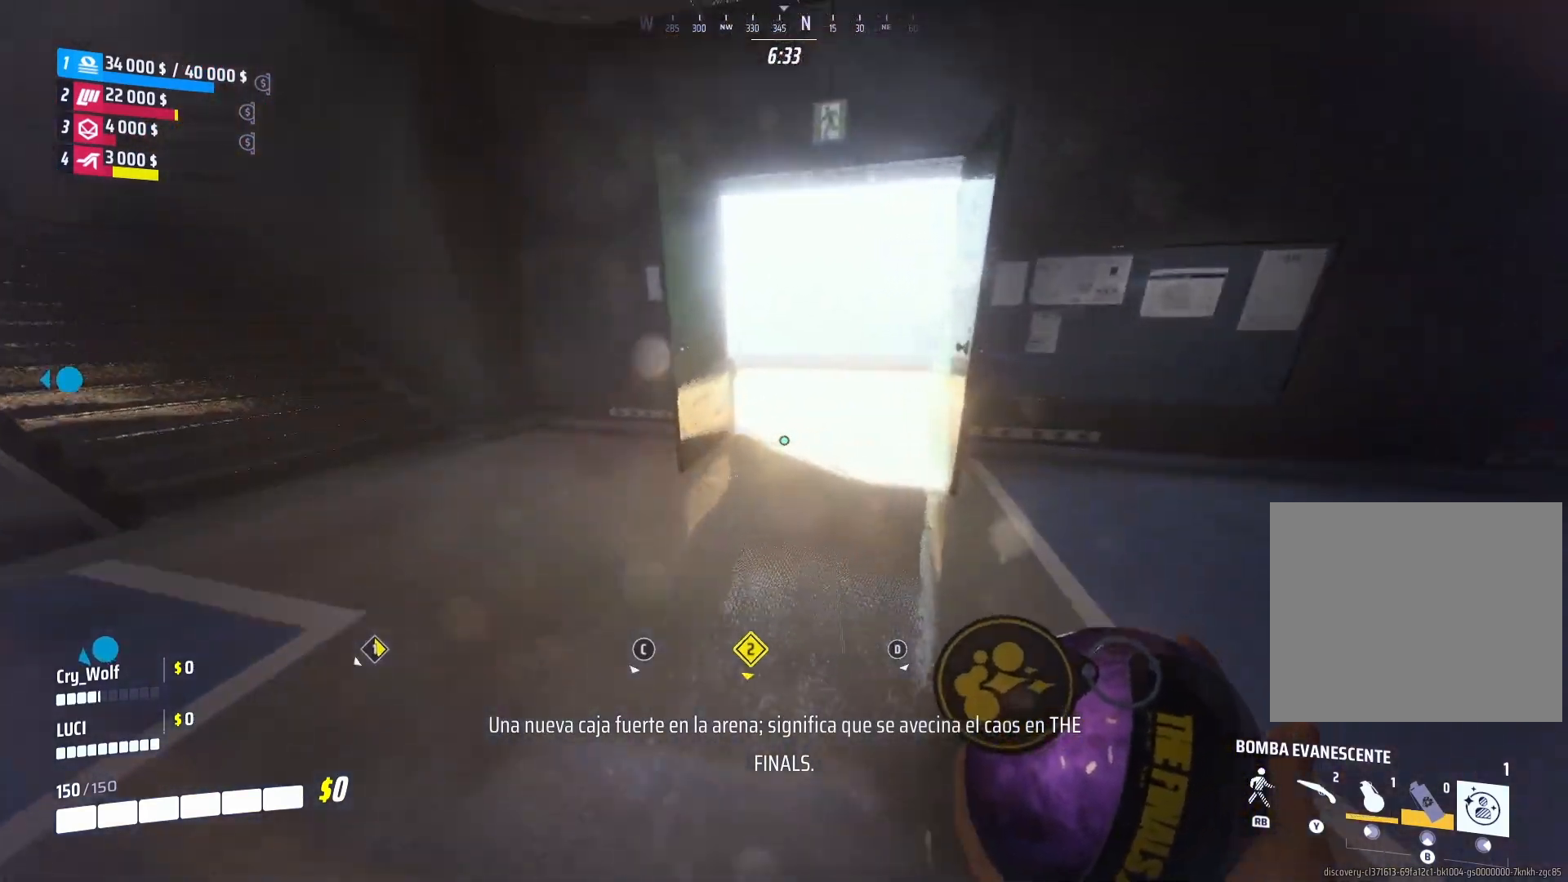
{"buttons": [], "left_stick": "up", "right_stick": "left", "events": [[40, "TRIANGLE", "down"], [140, "TRIANGLE", "up"], [500, "right_stick", "left"]]}
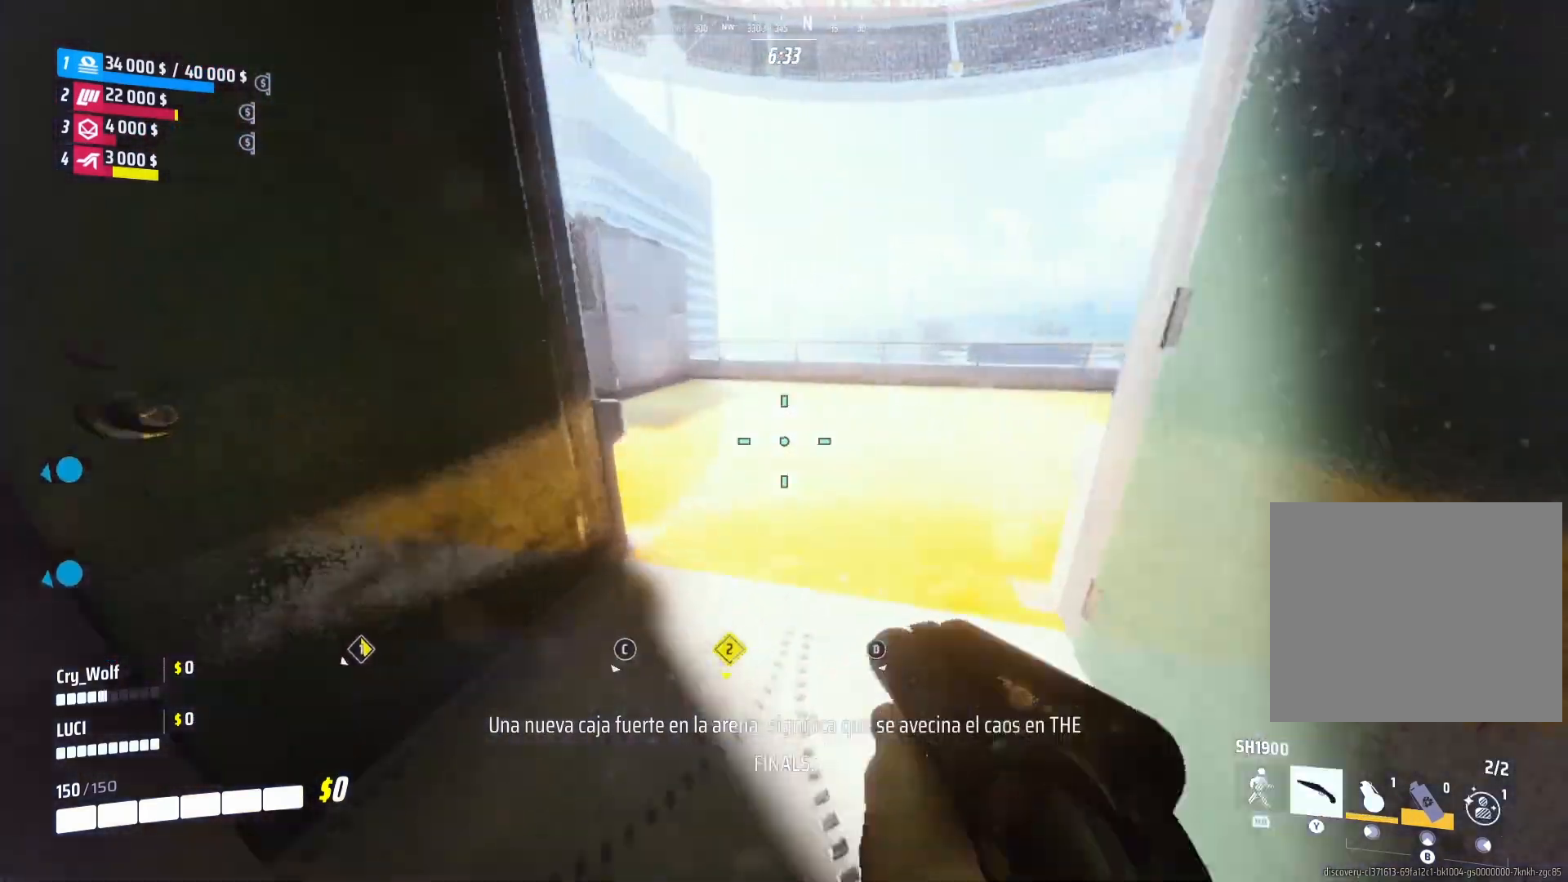
{"buttons": [], "left_stick": "up-left", "right_stick": "center", "events": [[140, "left_stick", "up-right"], [340, "left_stick", "left"], [420, "left_stick", "up-left"], [460, "right_stick", "center"]]}
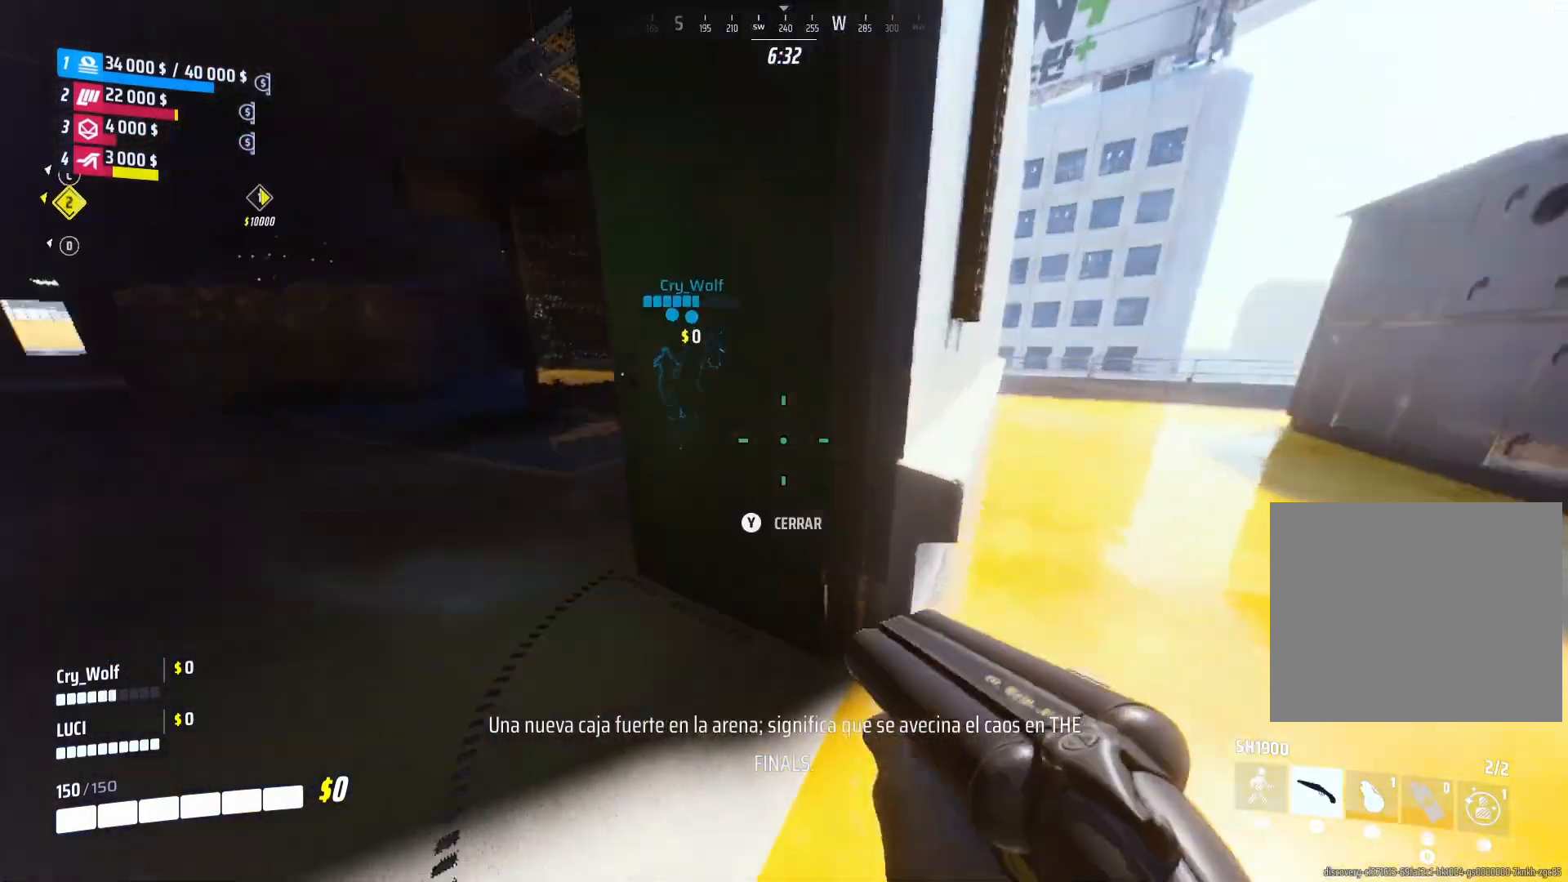
{"buttons": [], "left_stick": "up-left", "right_stick": "center", "events": []}
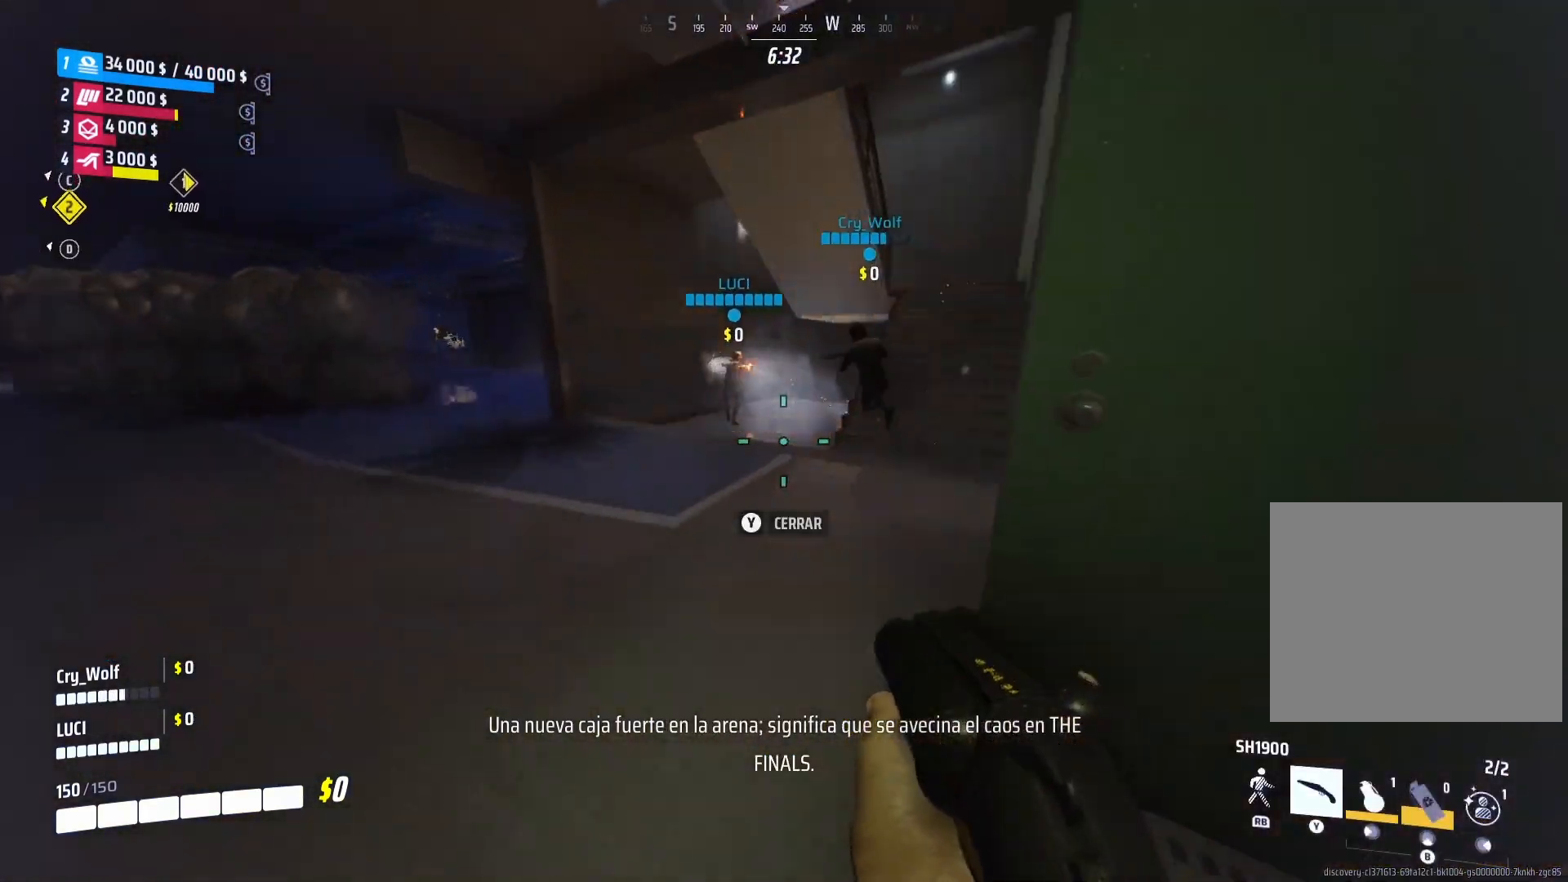
{"buttons": [], "left_stick": "up-left", "right_stick": "center", "events": [[20, "right_stick", "right"], [100, "right_stick", "center"]]}
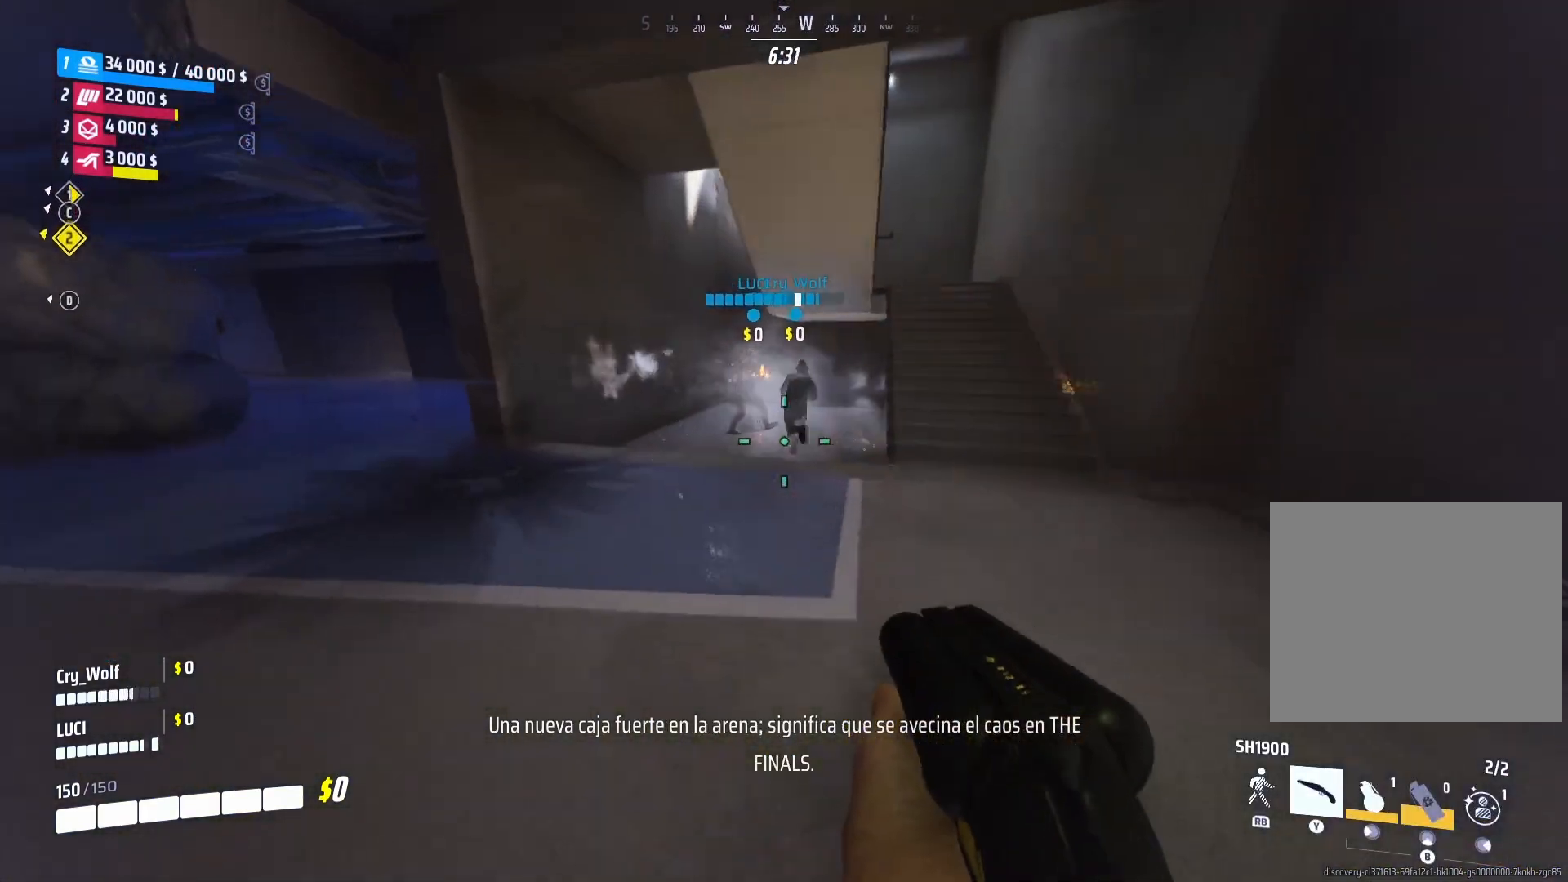
{"buttons": [], "left_stick": "up", "right_stick": "center", "events": [[100, "SQUARE", "down"], [160, "SQUARE", "up"], [240, "left_stick", "up"], [360, "right_stick", "up"], [480, "right_stick", "center"]]}
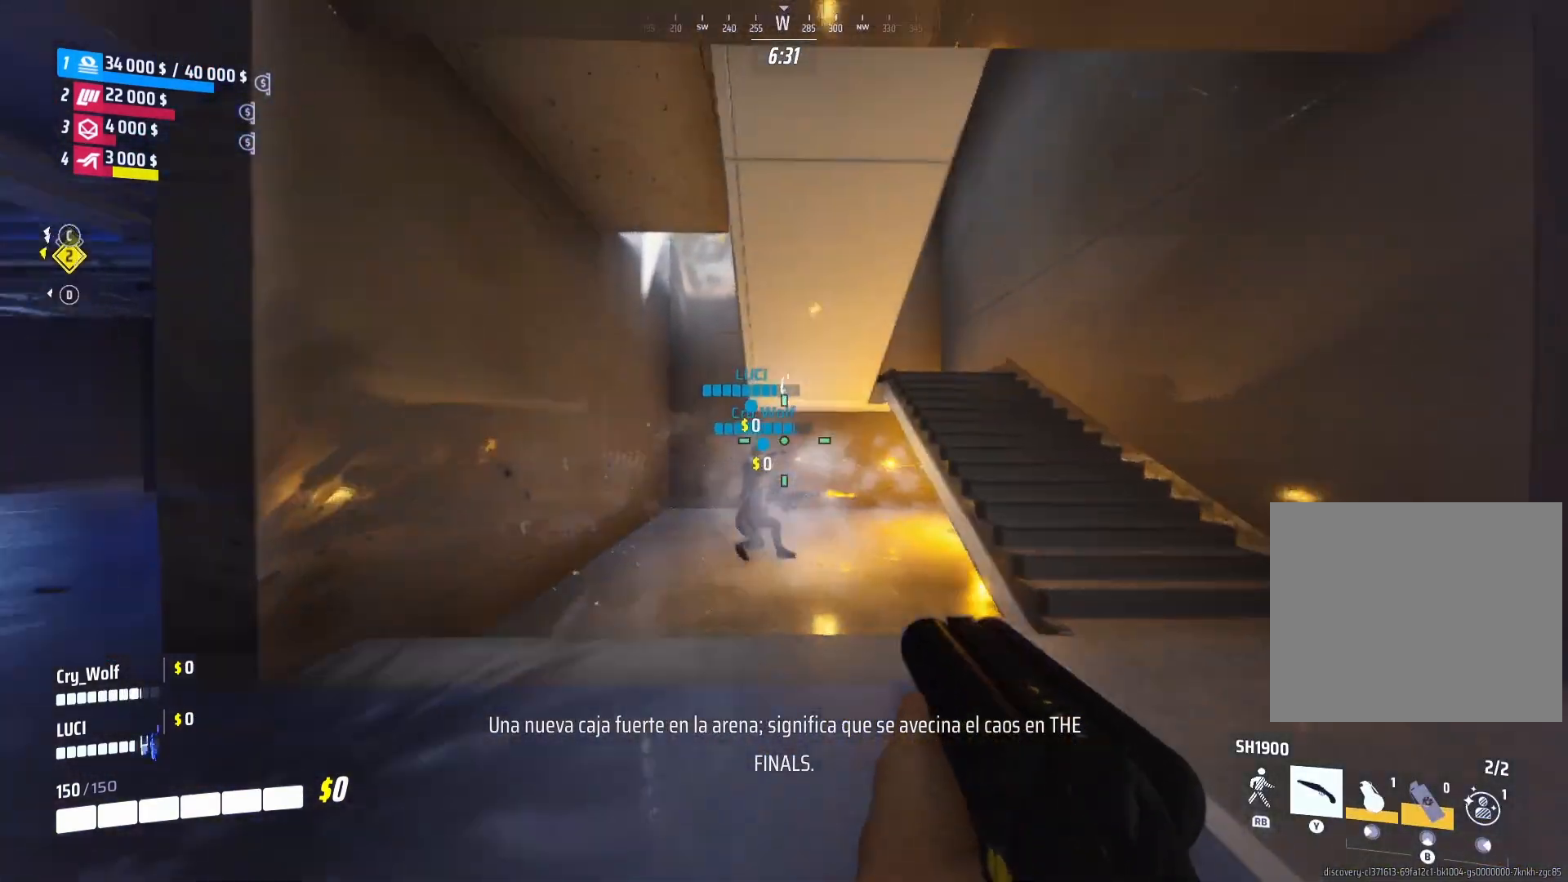
{"buttons": [], "left_stick": "up-left", "right_stick": "right", "events": [[60, "right_stick", "right"], [240, "left_stick", "up-left"]]}
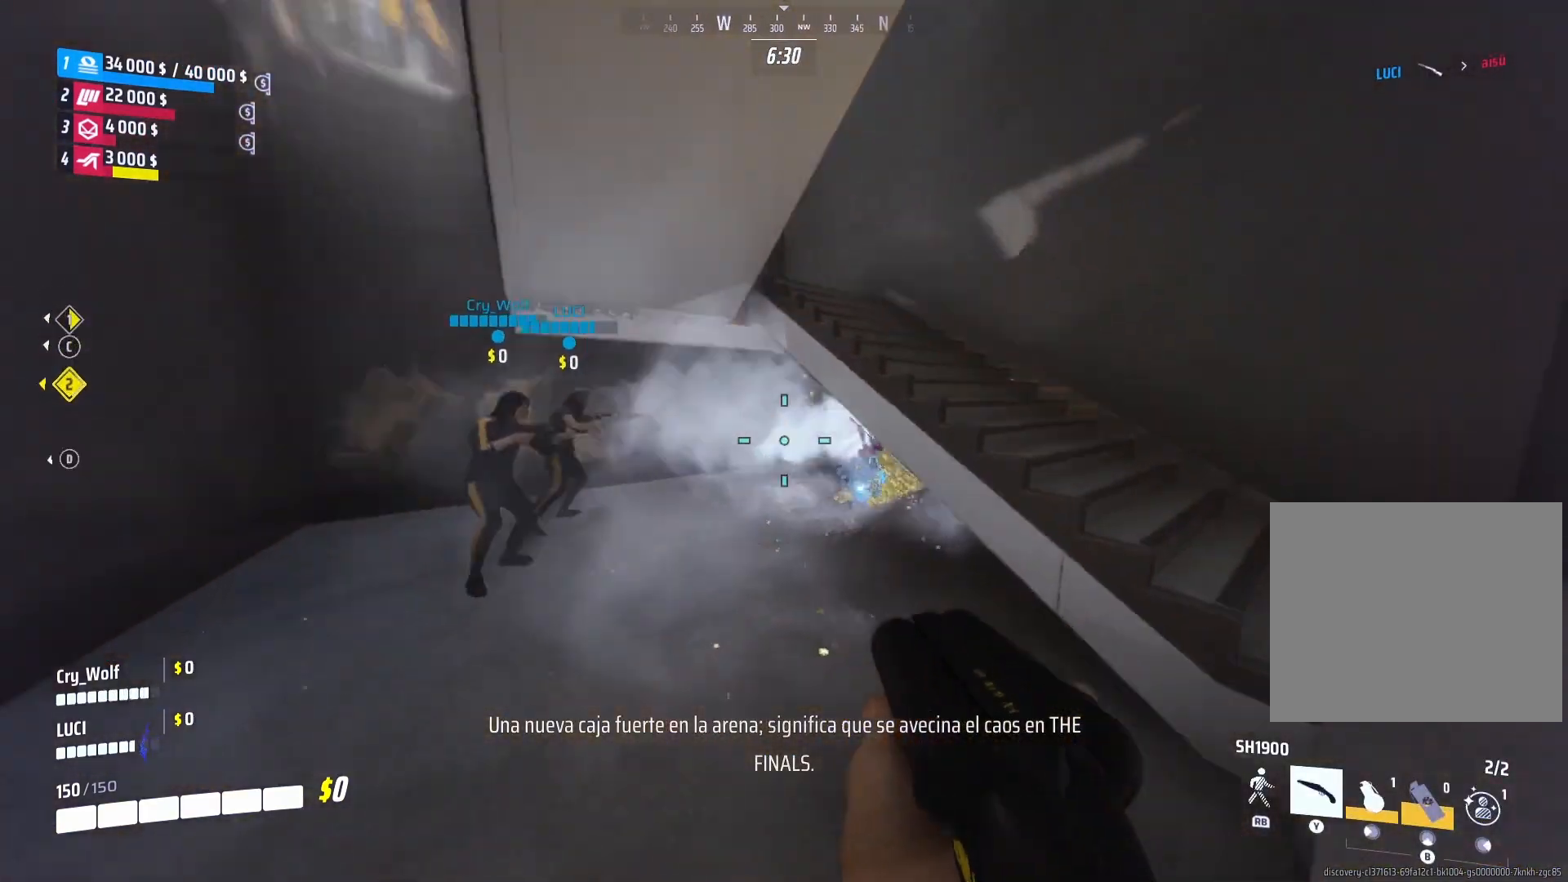
{"buttons": [], "left_stick": "center", "right_stick": "center", "events": [[240, "left_stick", "left"], [360, "right_stick", "center"], [460, "left_stick", "center"]]}